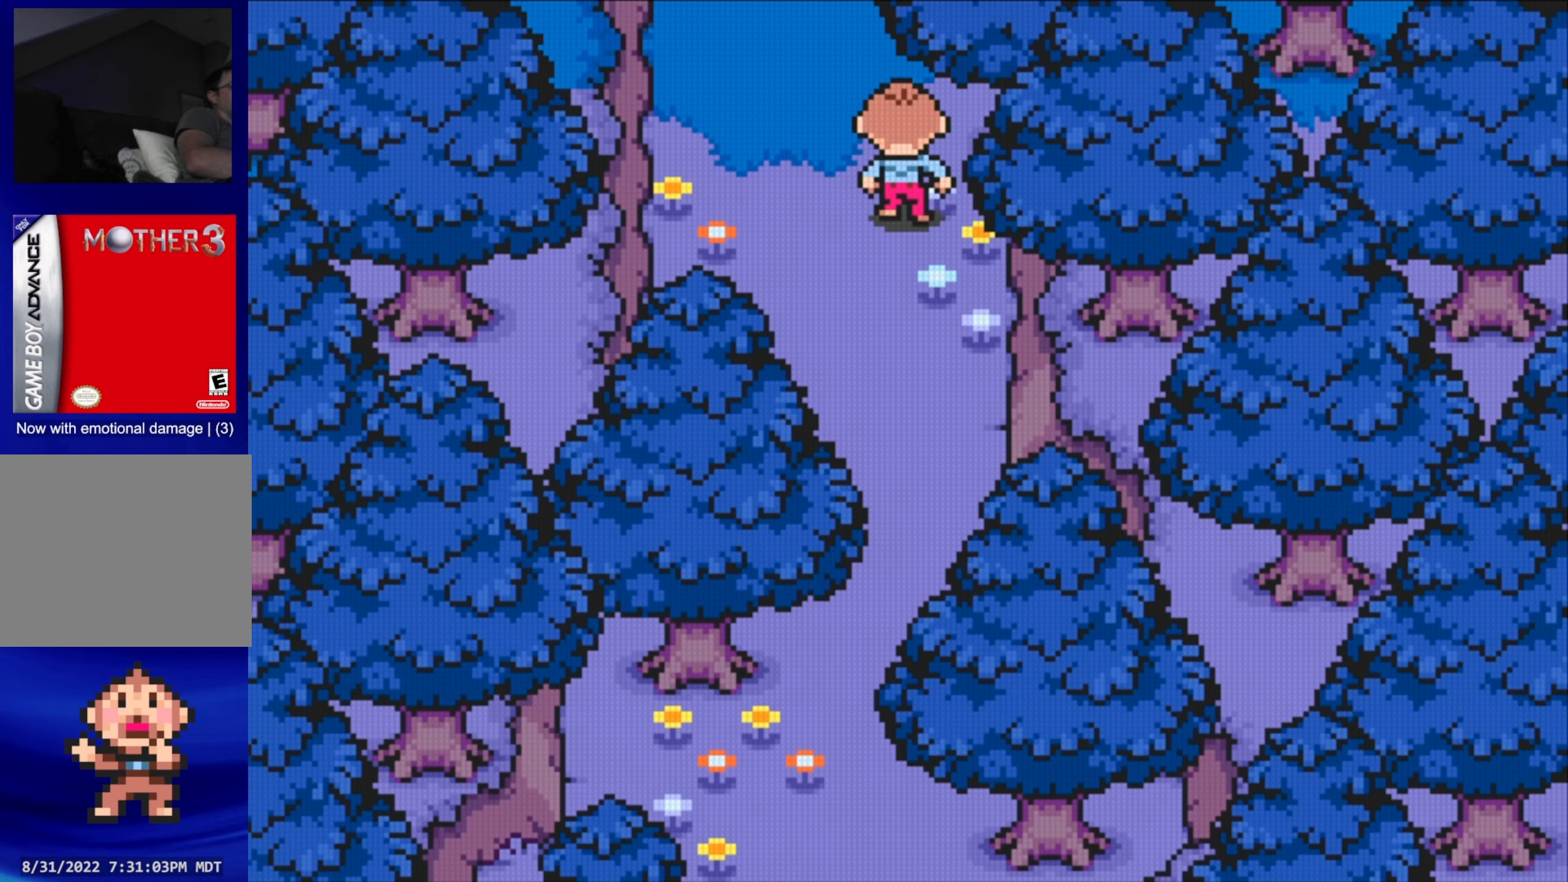
Gameplay with a controller (Nintendo layout); each line is a JSON object with the inputs held at the frame after it. "events" lists button and stick changes between this image and that frame as [ms after this image, input, new state], when the widget could be followed in between. Not read: L3 R3.
{"buttons": [], "events": []}
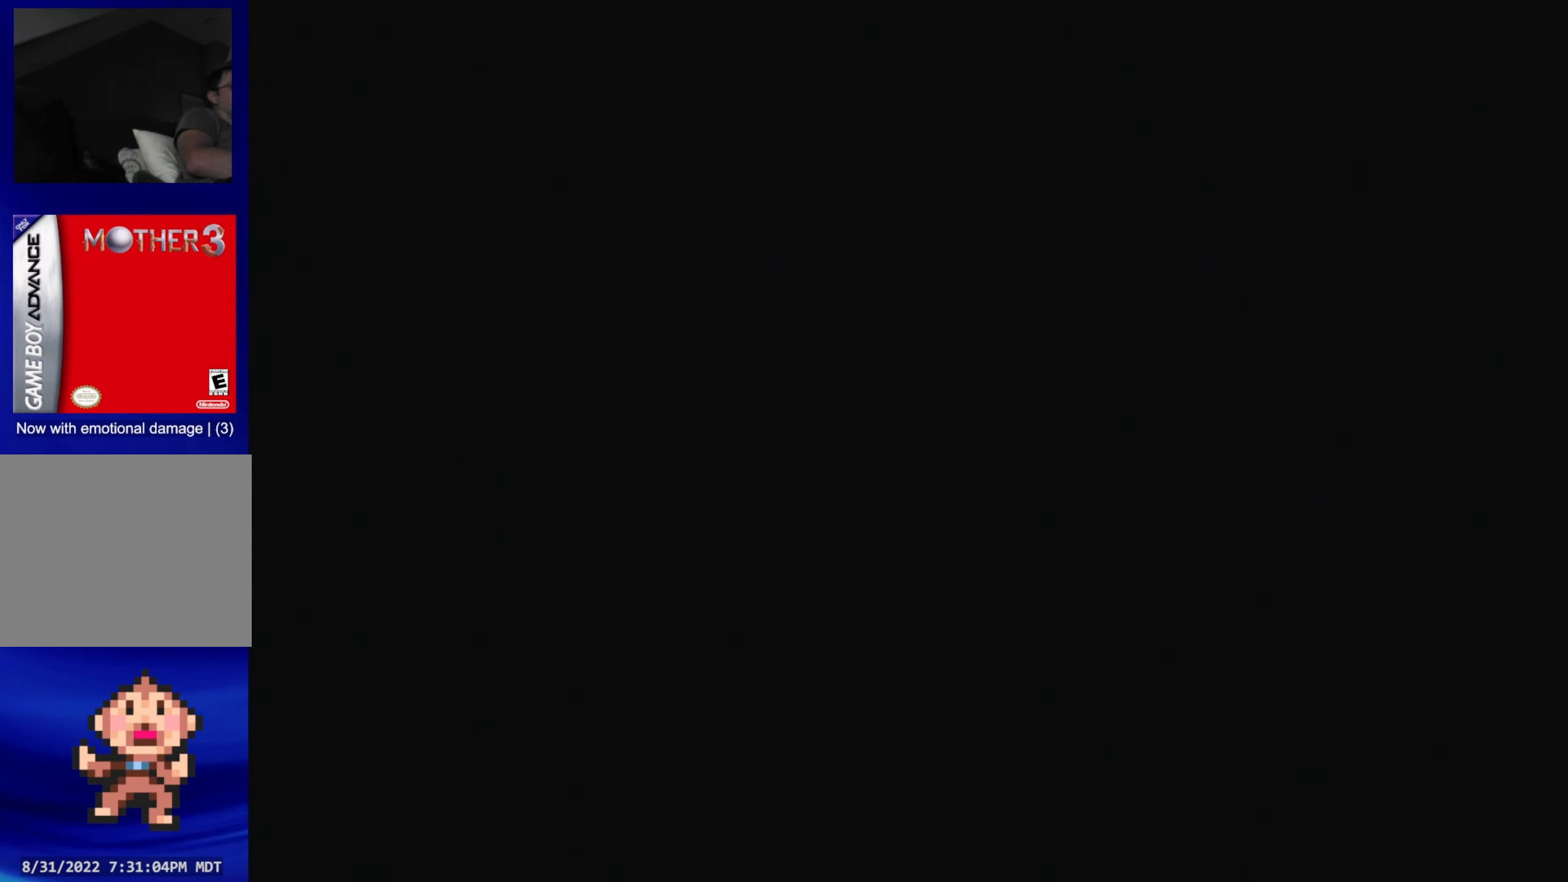
{"buttons": [], "events": []}
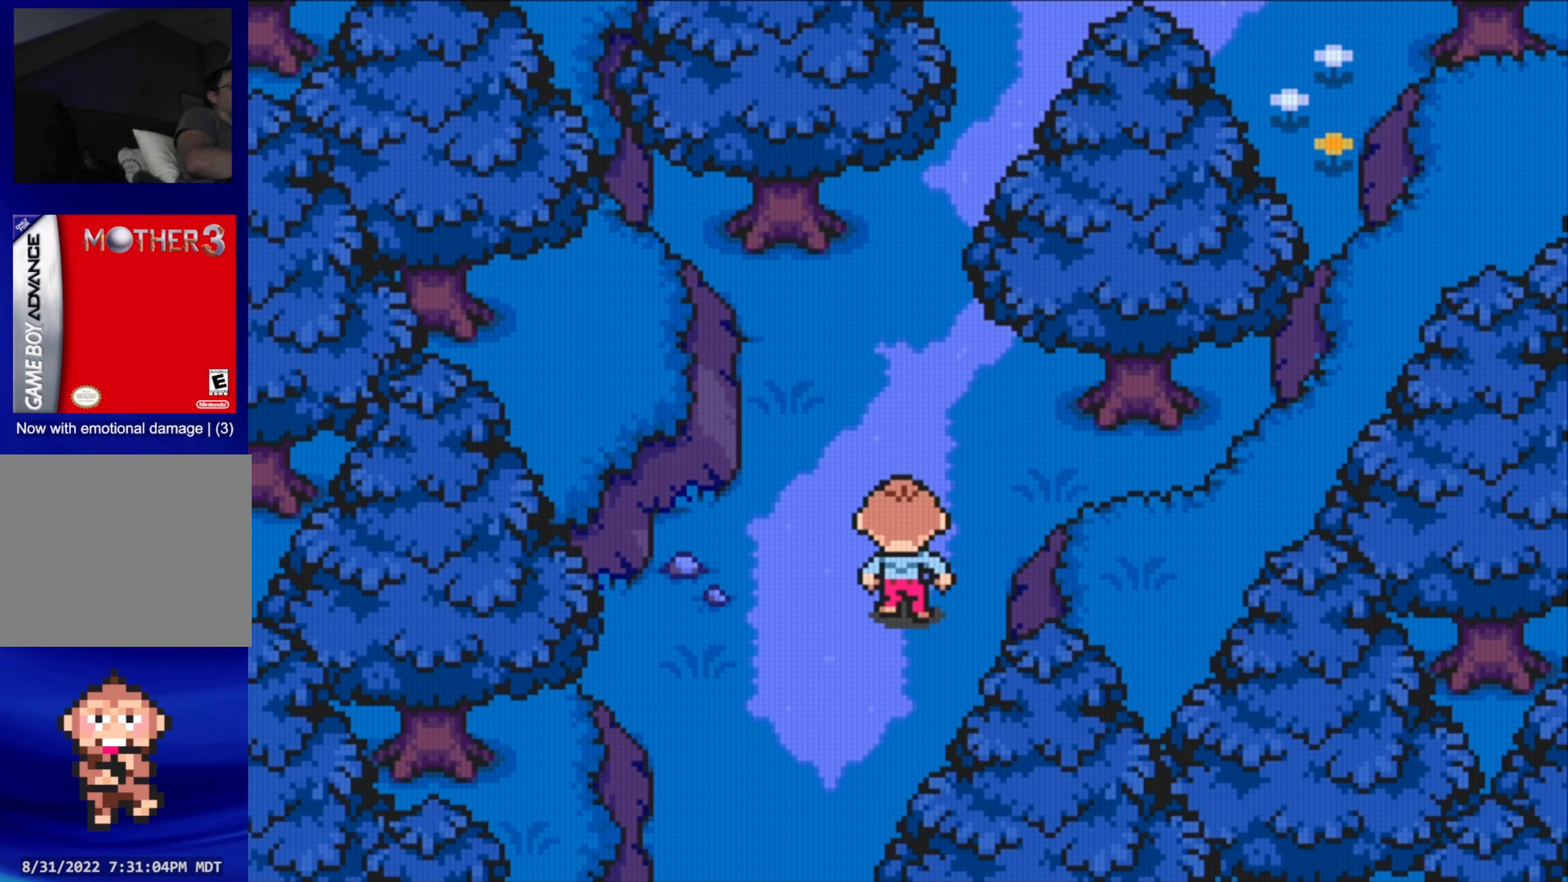
{"buttons": ["DPAD_UP"], "events": [[366, "DPAD_RIGHT", "down"], [383, "DPAD_UP", "down"], [433, "DPAD_RIGHT", "up"]]}
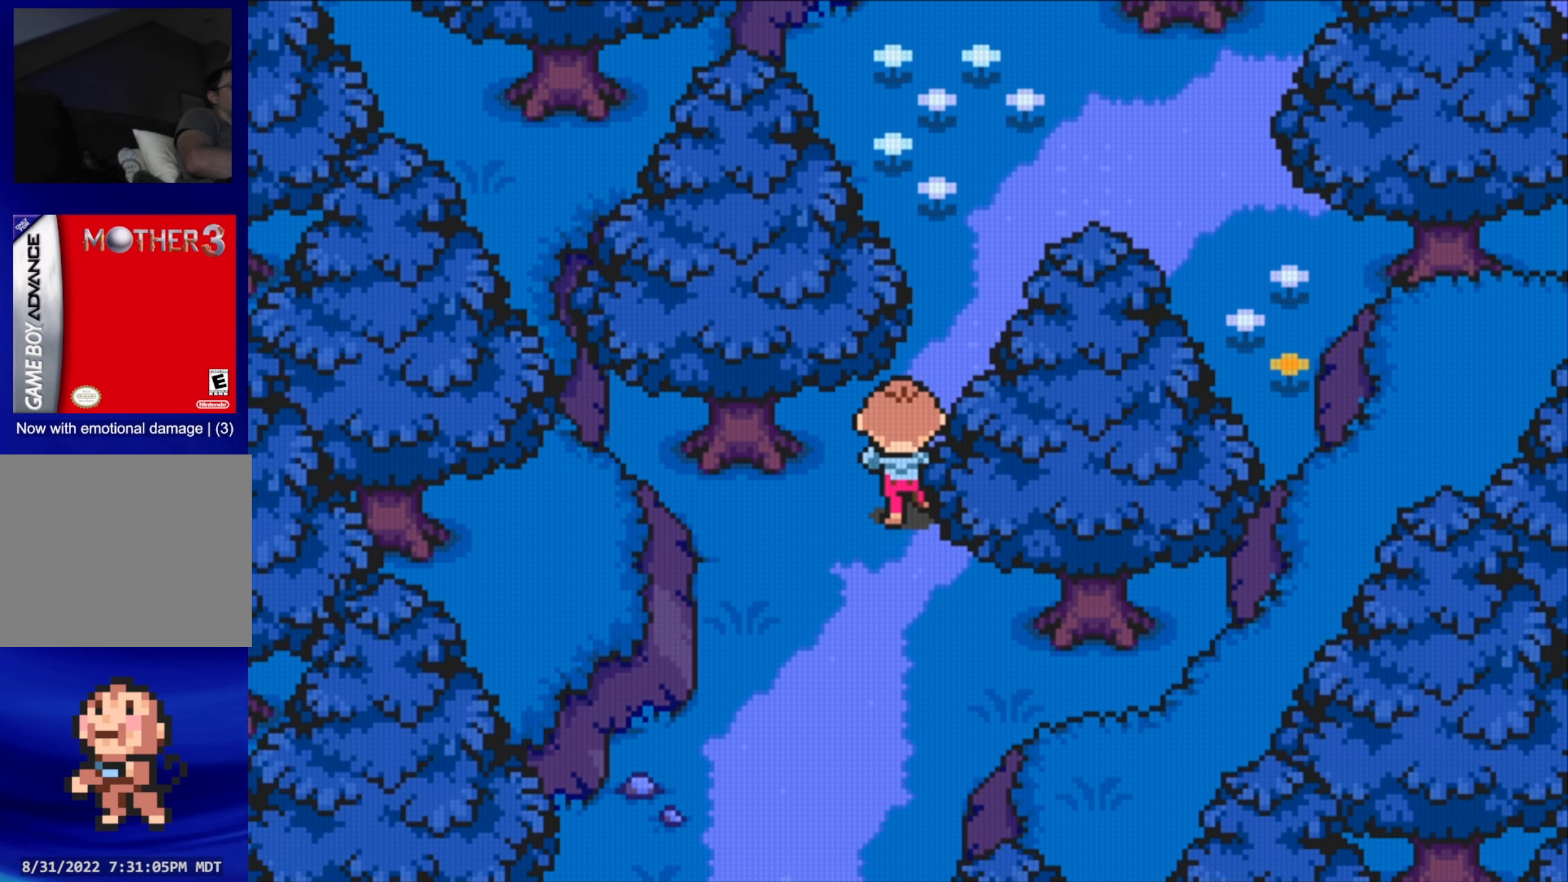
{"buttons": ["DPAD_UP"], "events": []}
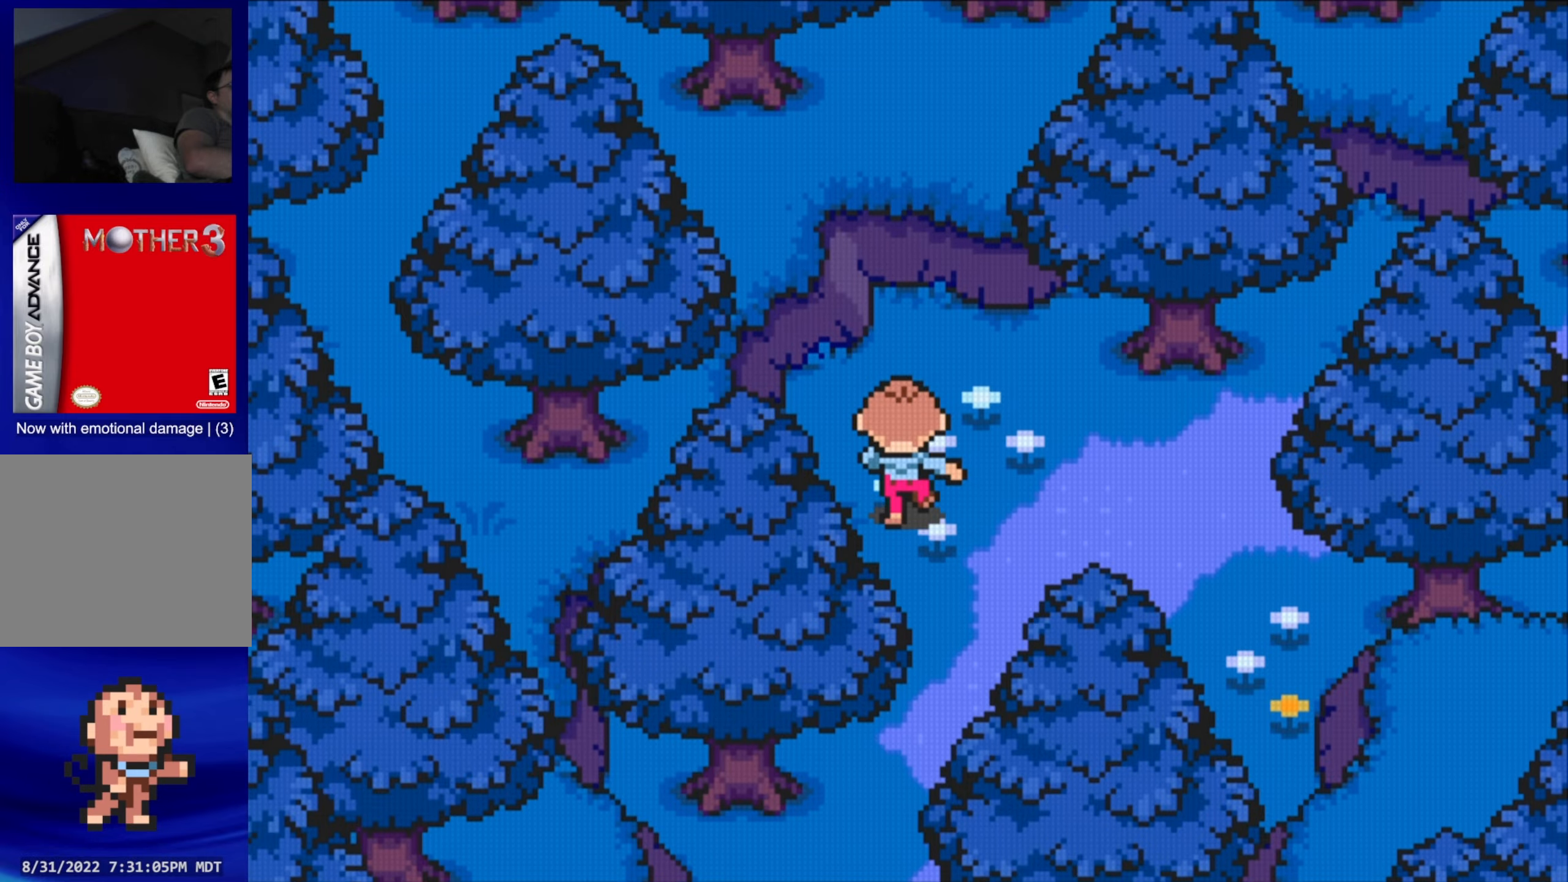
{"buttons": ["DPAD_RIGHT"], "events": [[100, "DPAD_RIGHT", "down"], [100, "DPAD_UP", "up"], [283, "DPAD_DOWN", "down"], [500, "DPAD_DOWN", "up"]]}
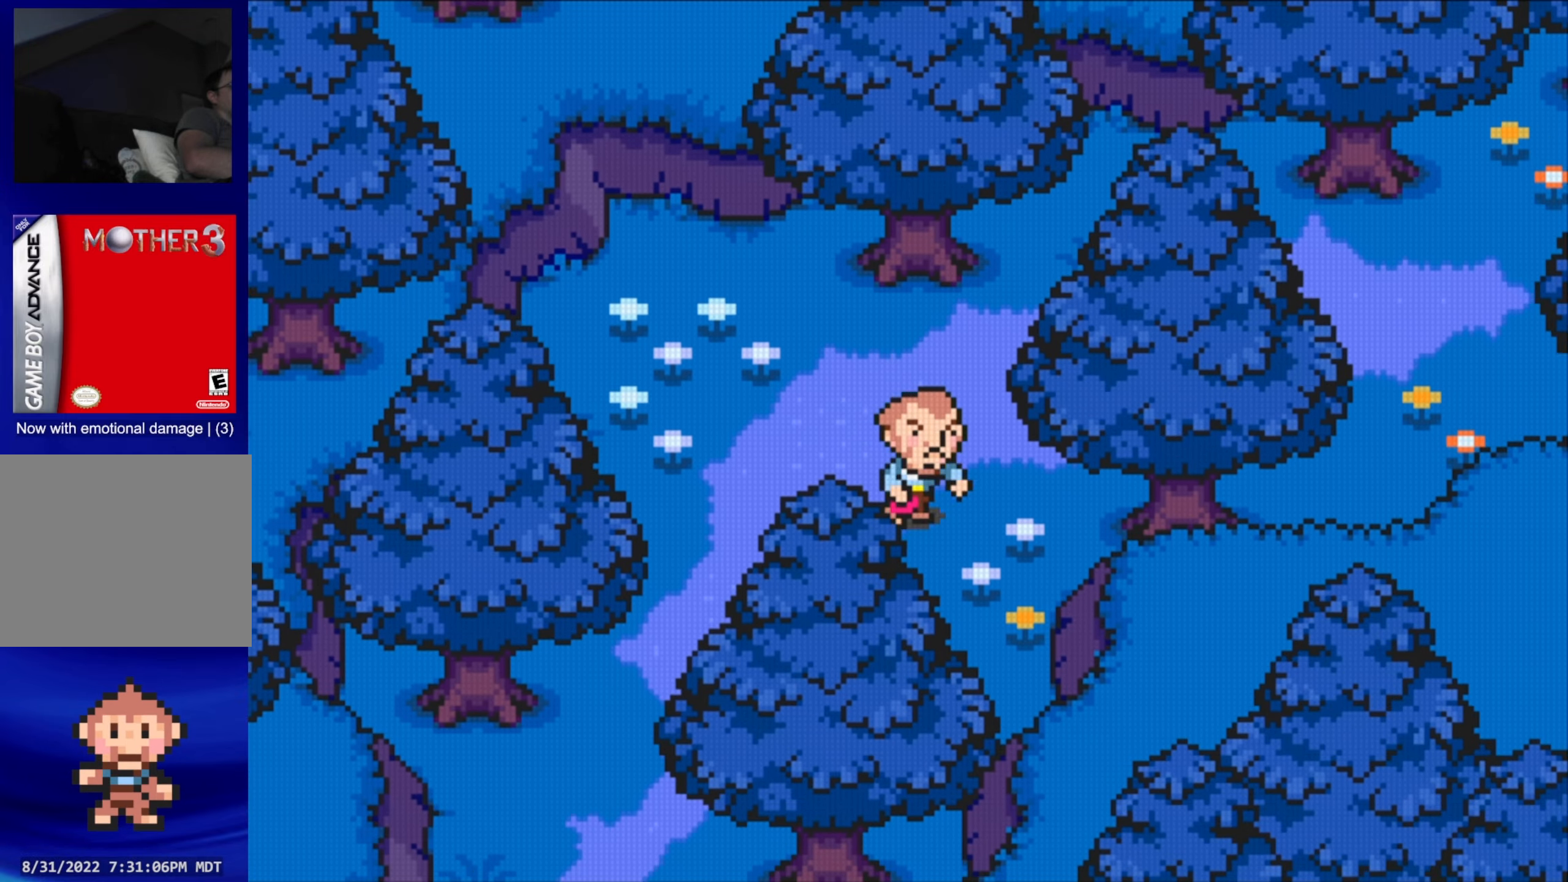
{"buttons": ["R1"], "events": [[117, "DPAD_UP", "down"], [250, "DPAD_UP", "up"], [267, "DPAD_RIGHT", "up"], [467, "R1", "down"]]}
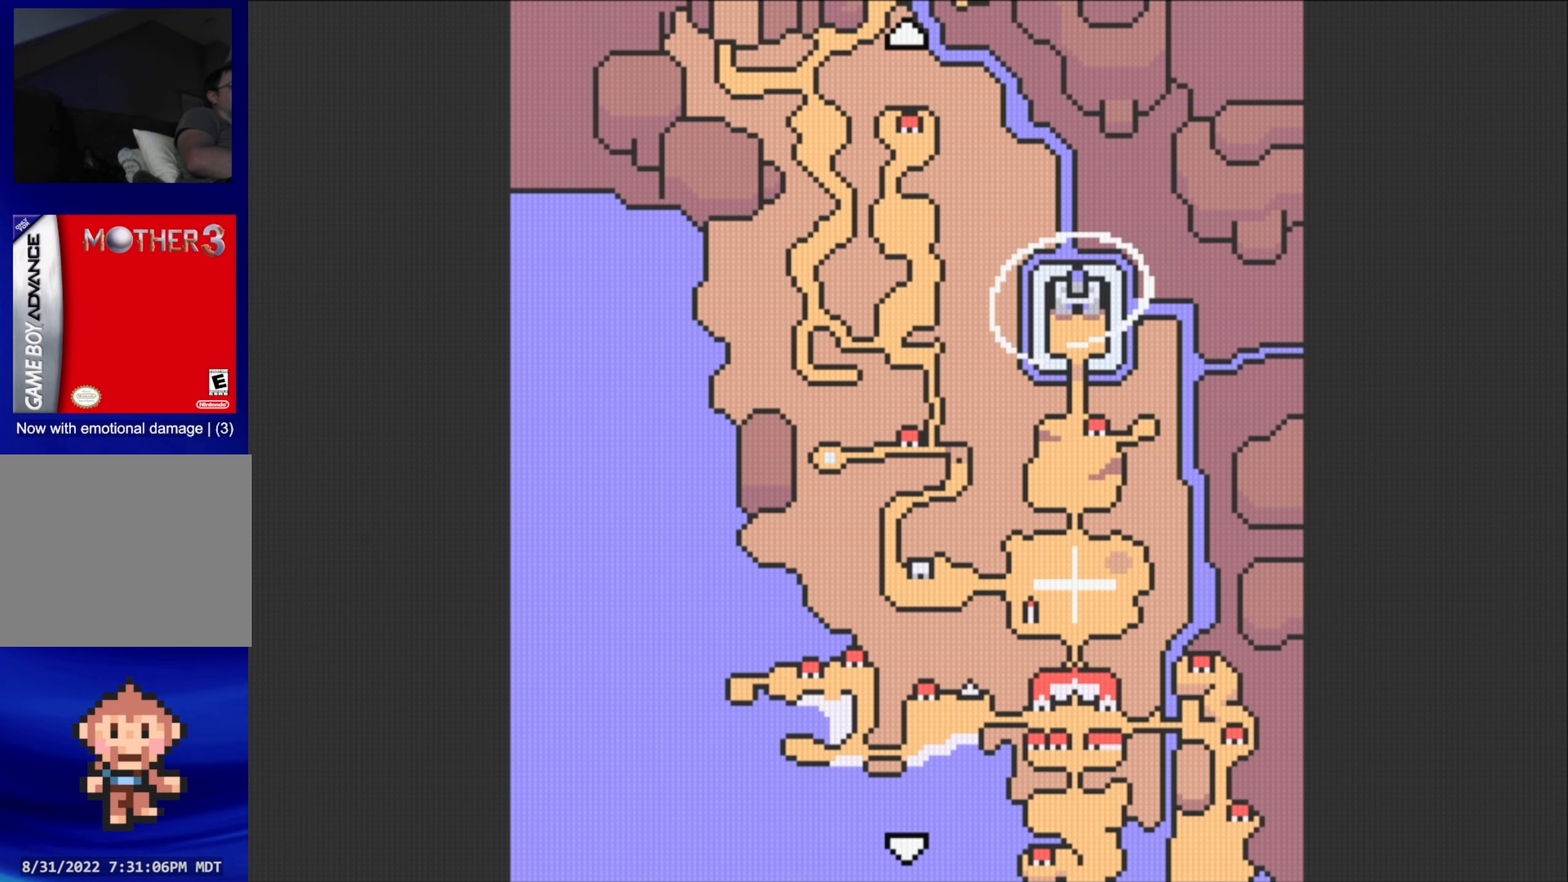
{"buttons": [], "events": [[117, "R1", "up"]]}
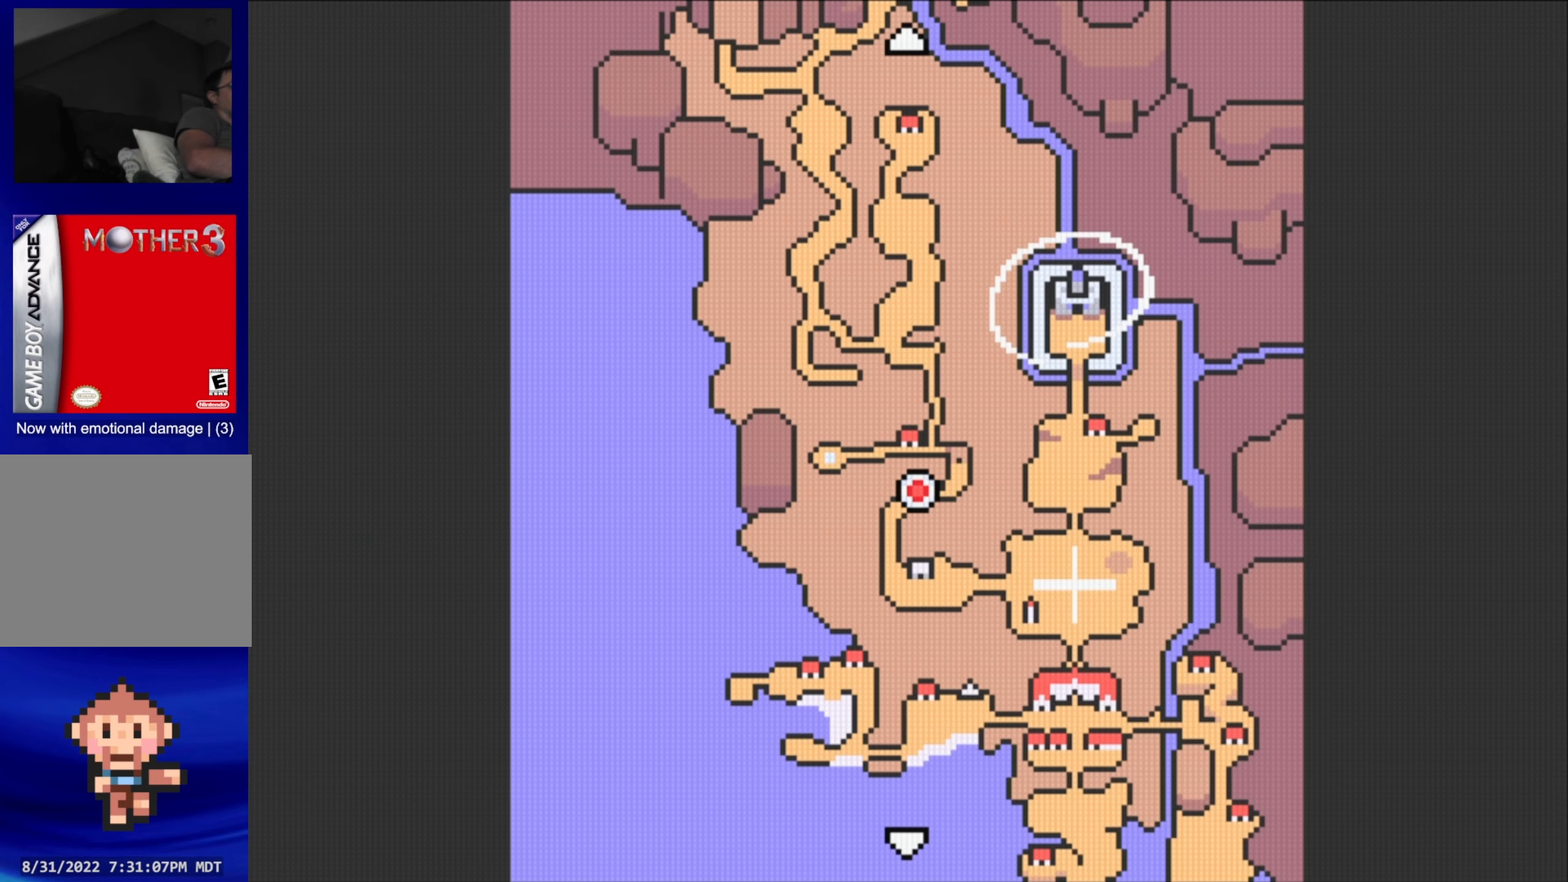
{"buttons": ["B"], "events": [[433, "B", "down"]]}
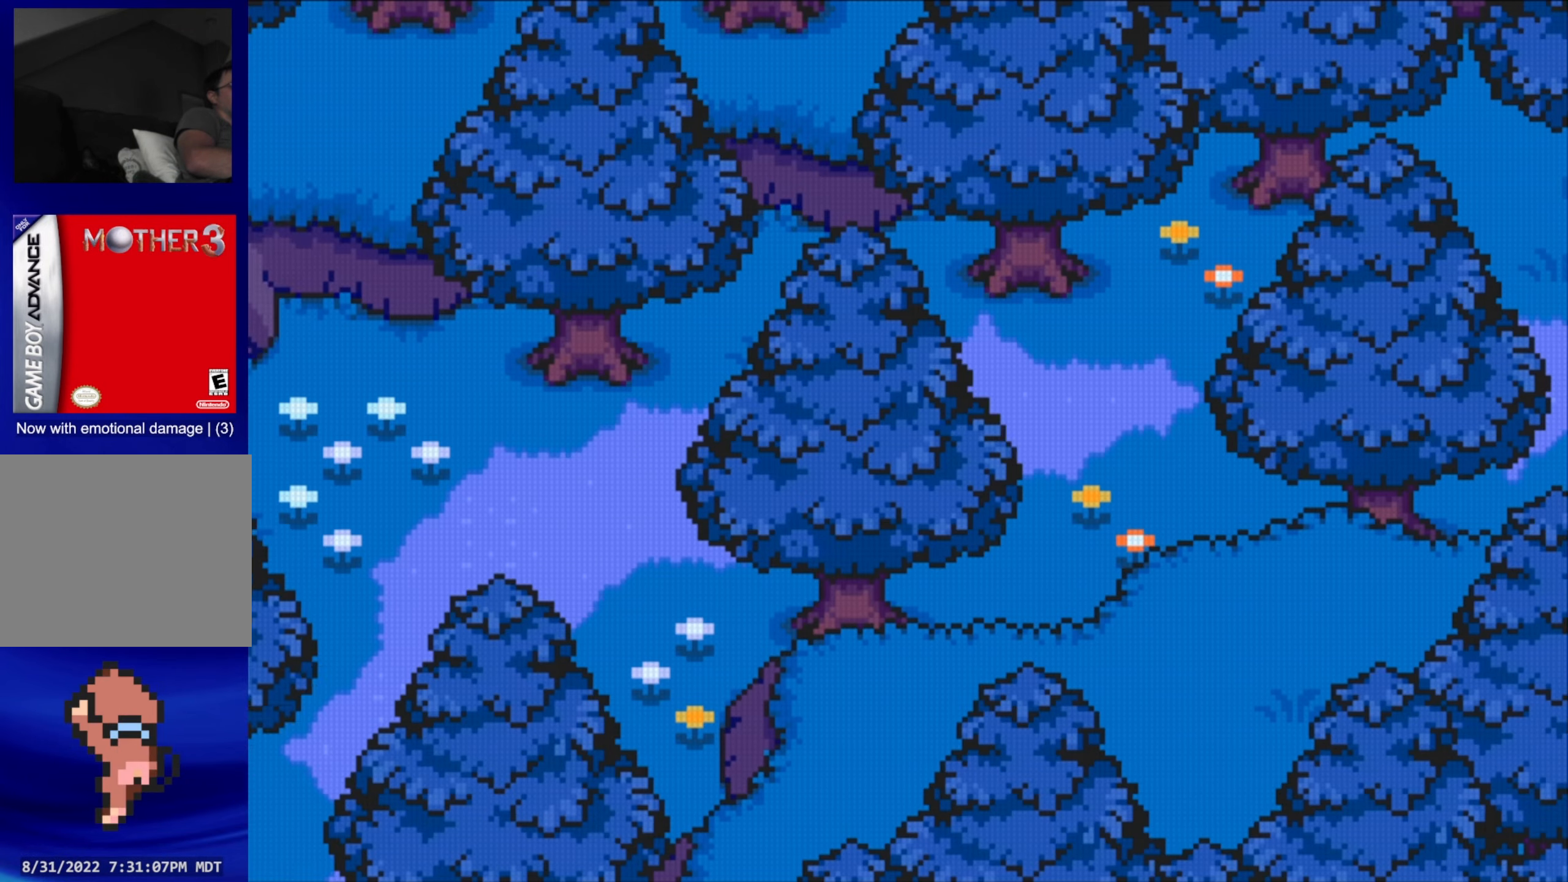
{"buttons": ["DPAD_UP", "DPAD_RIGHT"], "events": [[33, "DPAD_RIGHT", "down"], [100, "B", "up"], [450, "DPAD_UP", "down"]]}
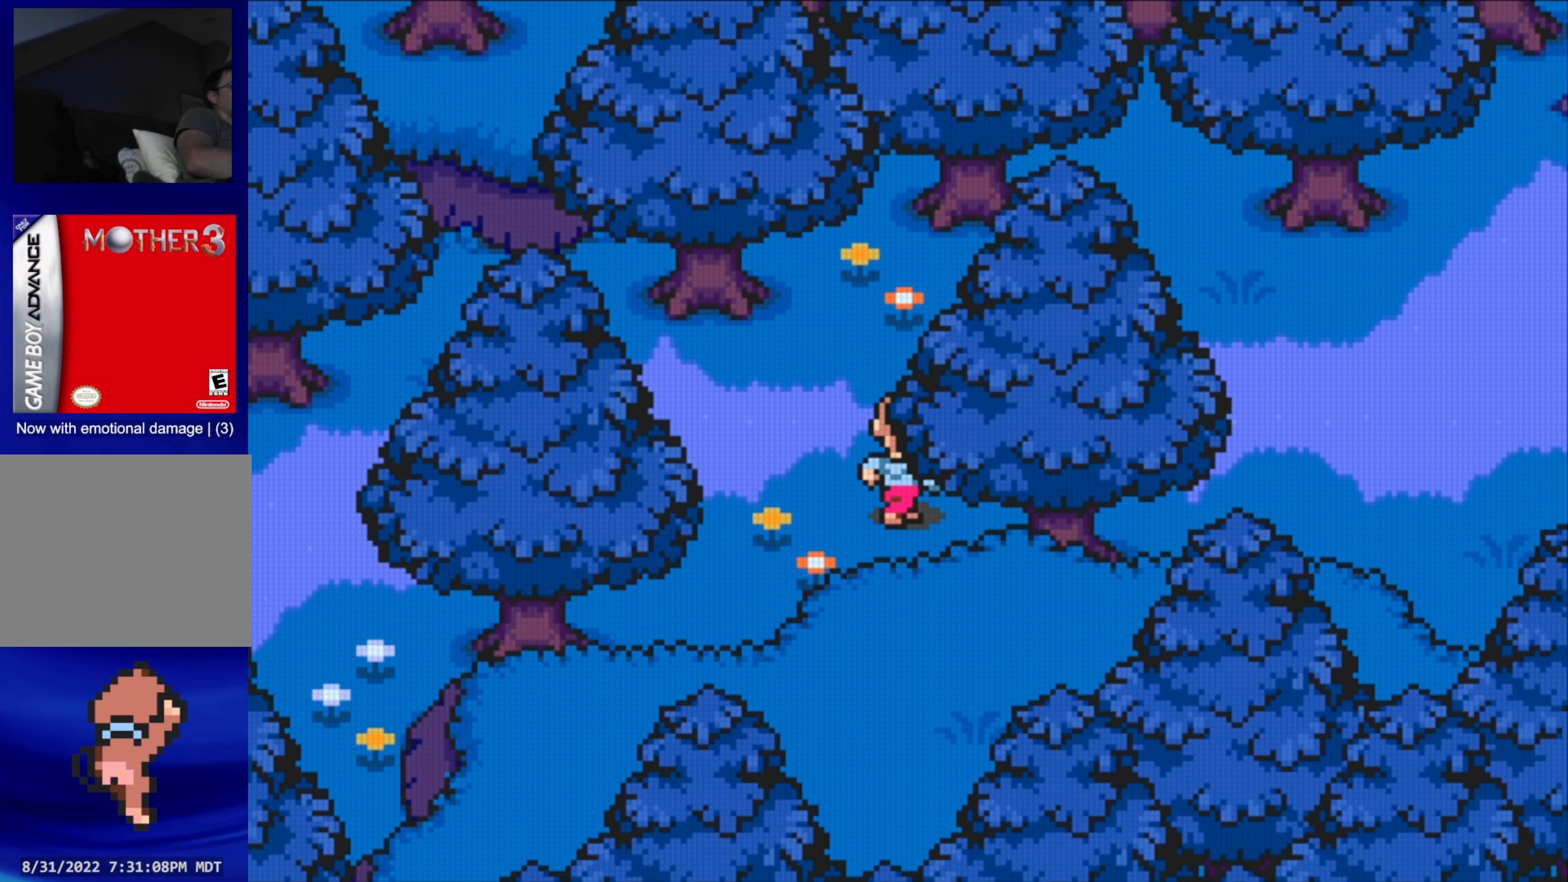
{"buttons": ["DPAD_RIGHT"], "events": [[250, "DPAD_UP", "up"]]}
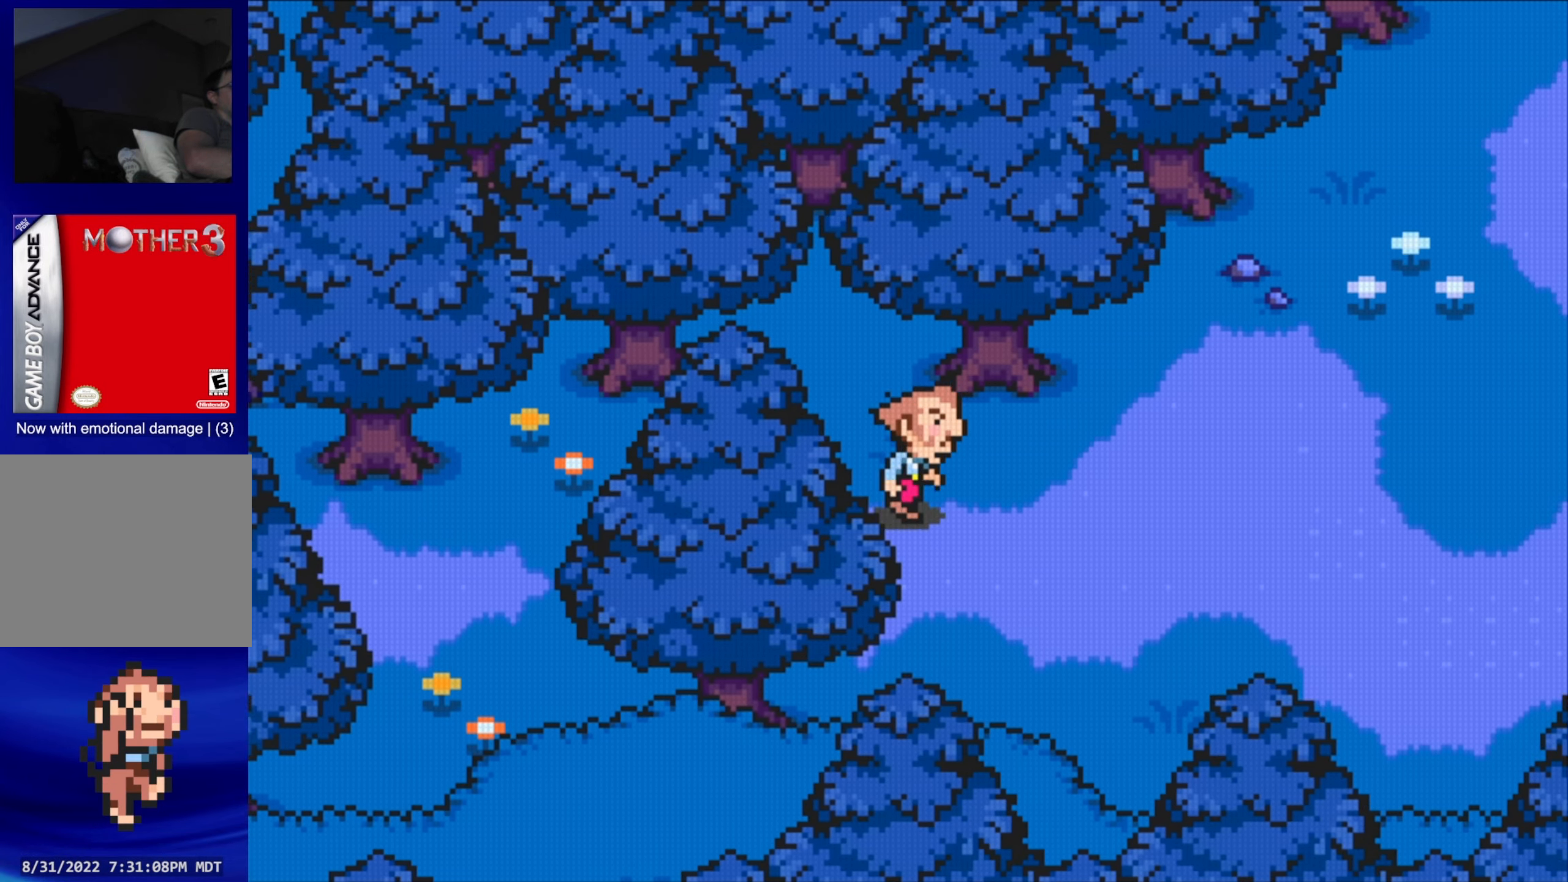
{"buttons": ["DPAD_UP", "DPAD_RIGHT"], "events": [[300, "DPAD_UP", "down"]]}
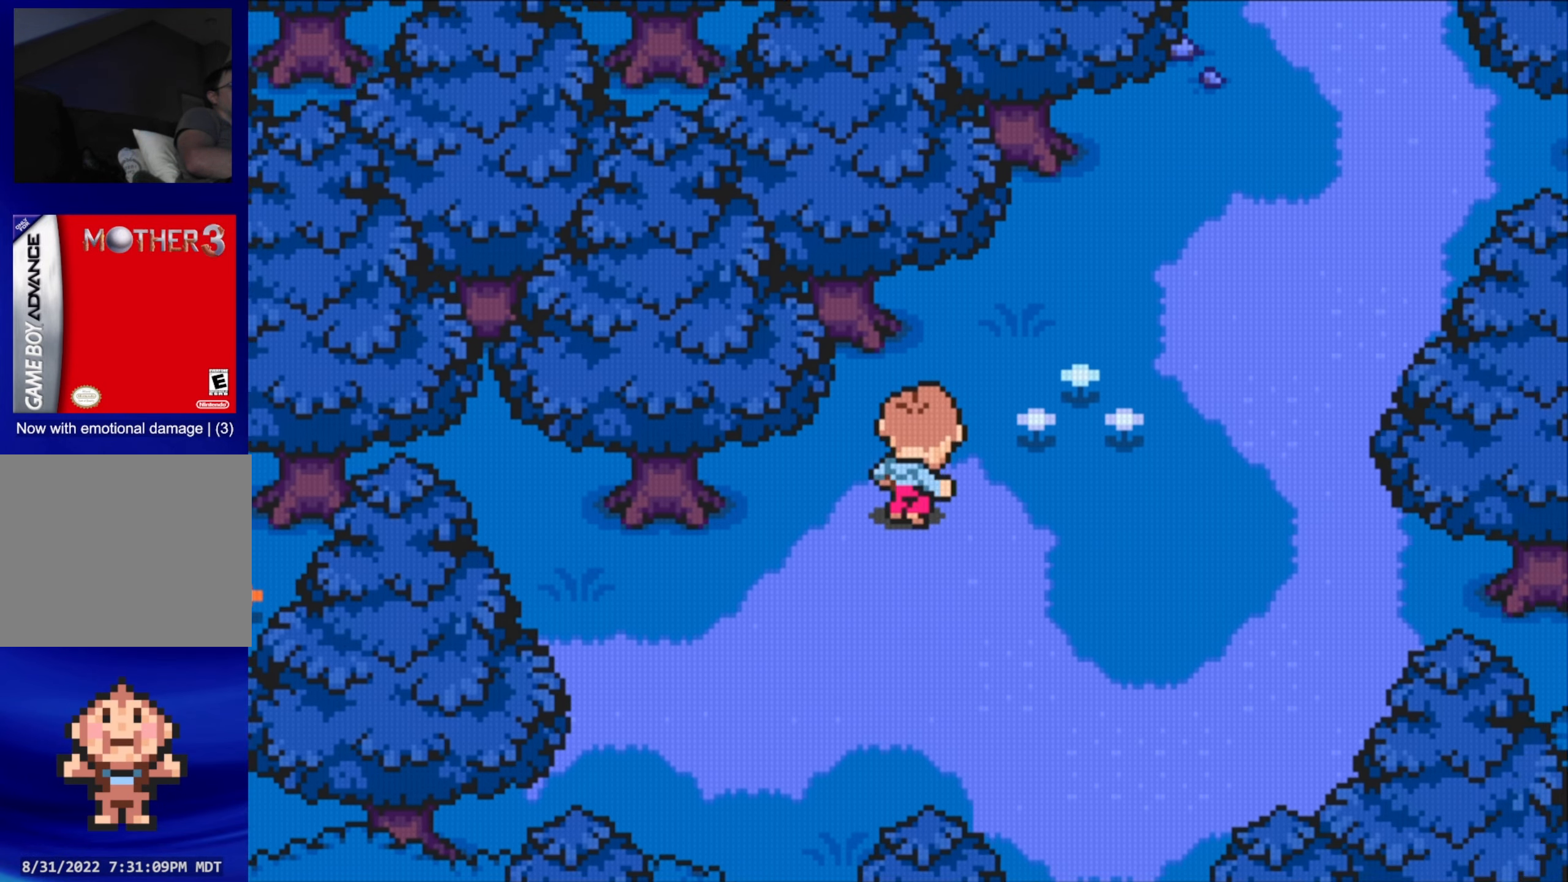
{"buttons": ["DPAD_UP", "DPAD_RIGHT"], "events": []}
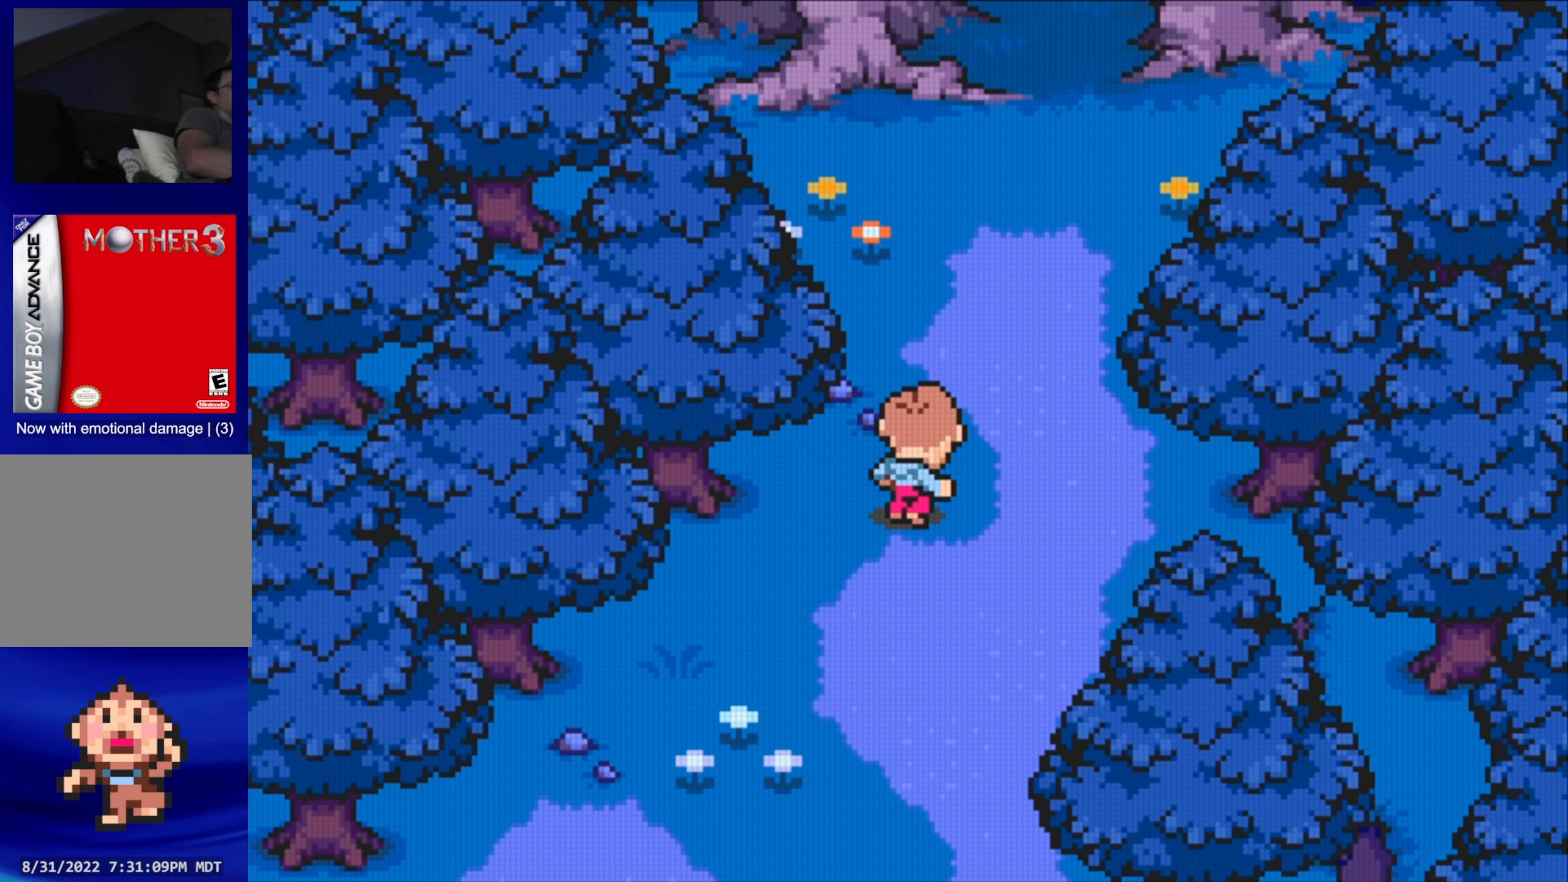
{"buttons": ["DPAD_UP", "DPAD_RIGHT"], "events": [[17, "DPAD_RIGHT", "up"], [367, "DPAD_RIGHT", "down"]]}
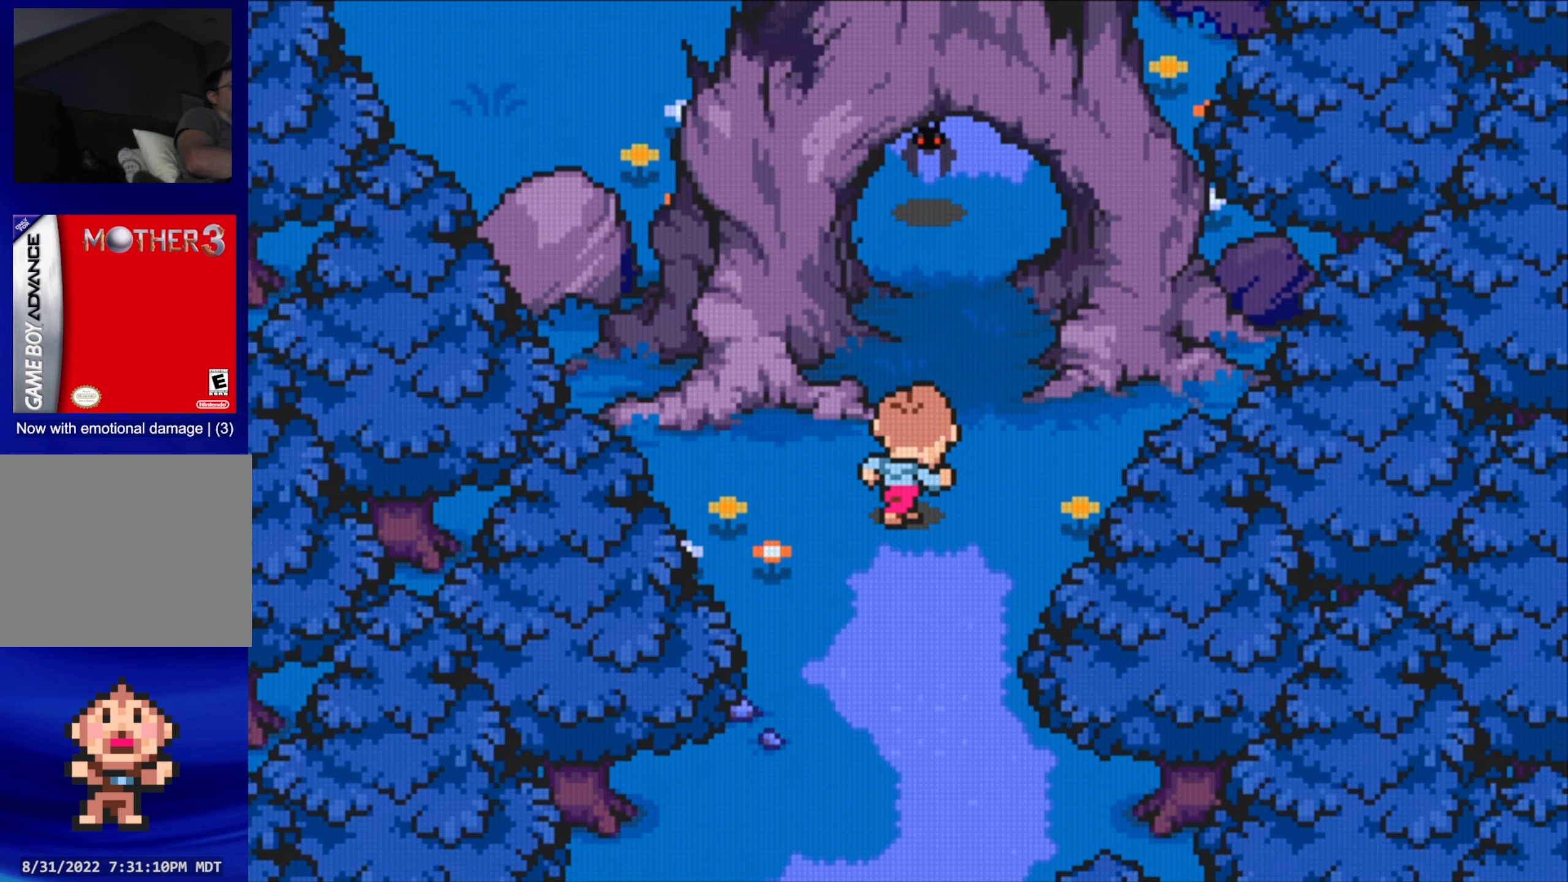
{"buttons": ["DPAD_UP"], "events": [[33, "DPAD_RIGHT", "up"]]}
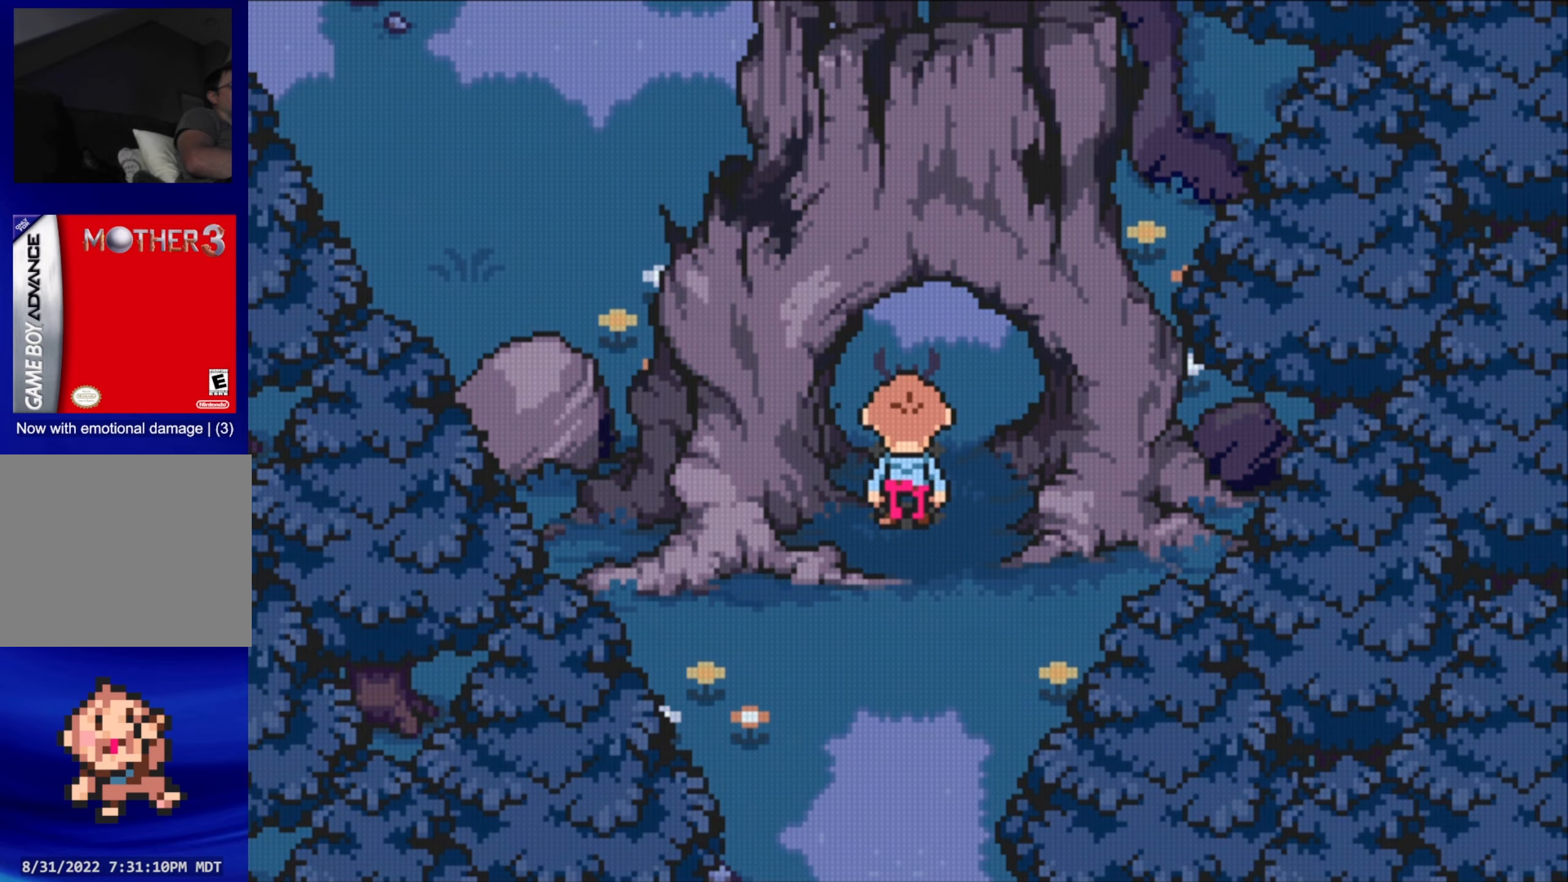
{"buttons": [], "events": [[234, "DPAD_UP", "up"]]}
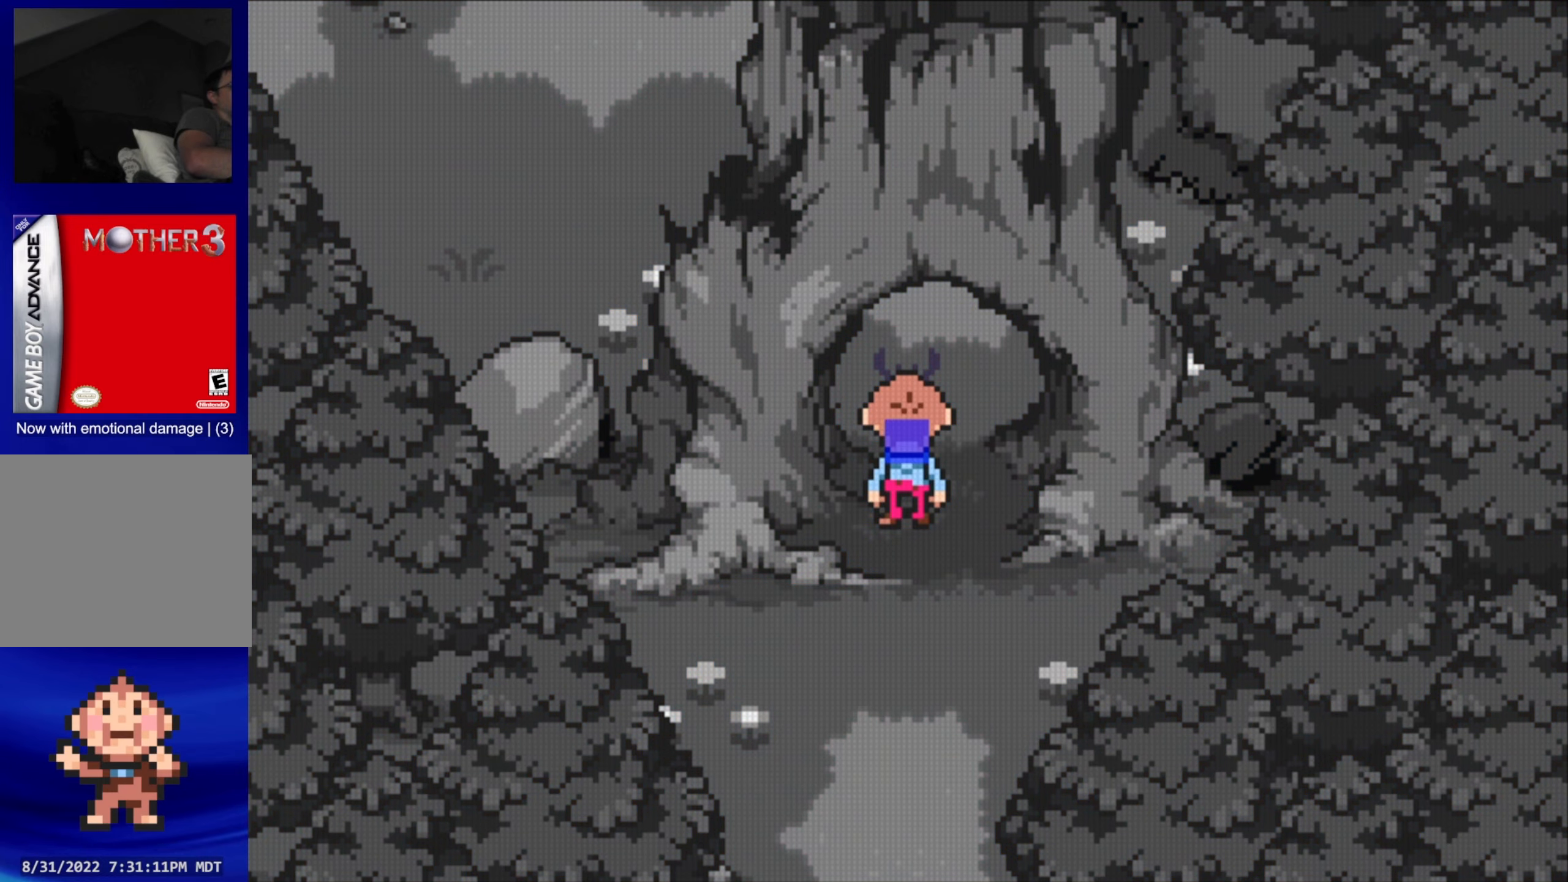
{"buttons": [], "events": []}
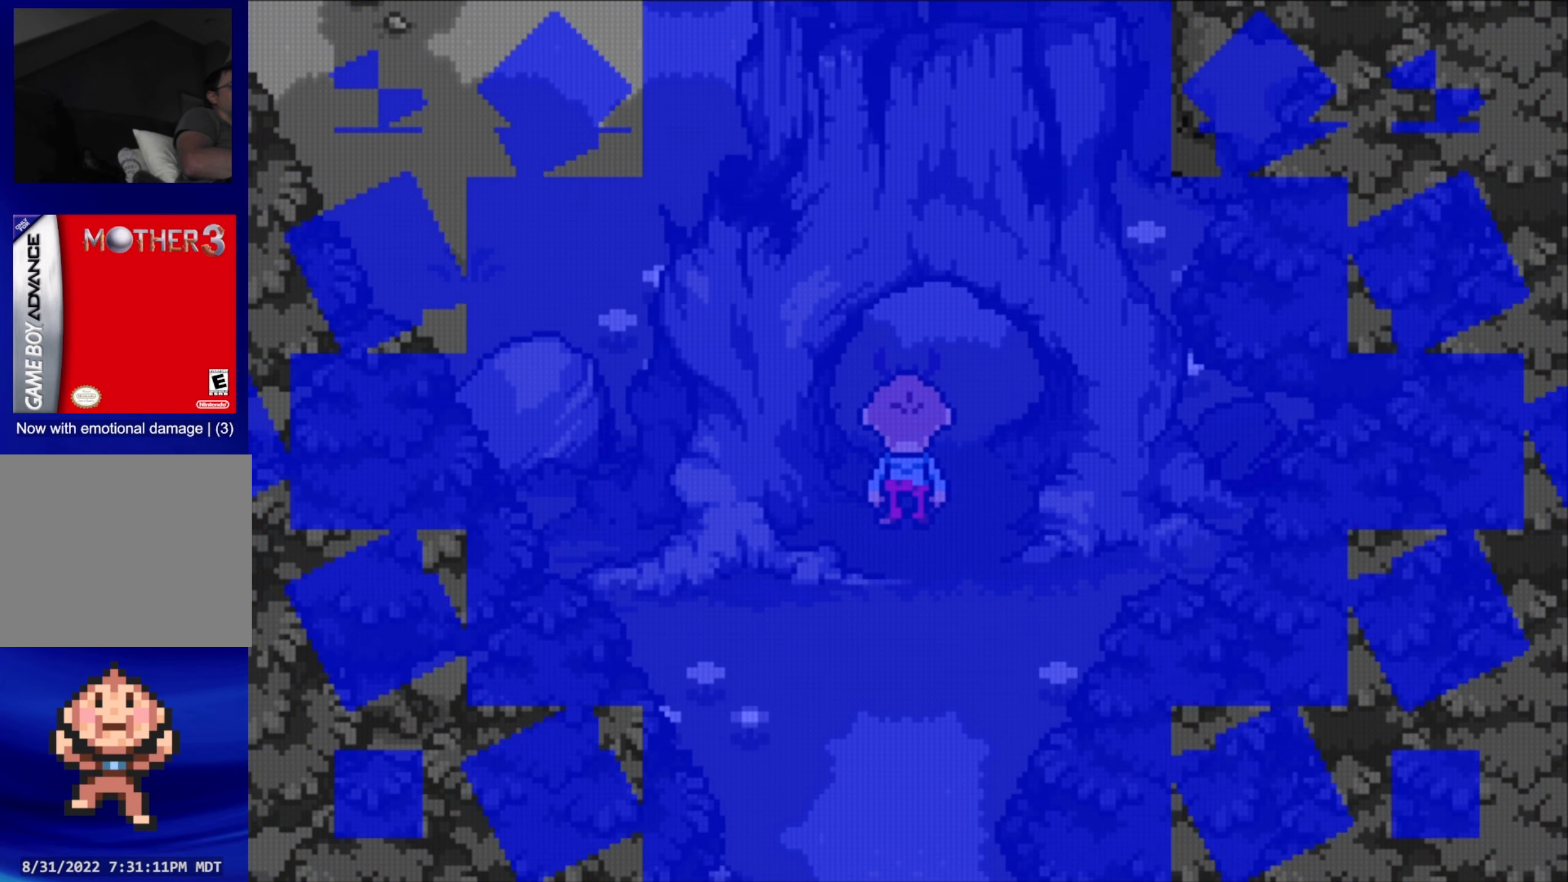
{"buttons": [], "events": []}
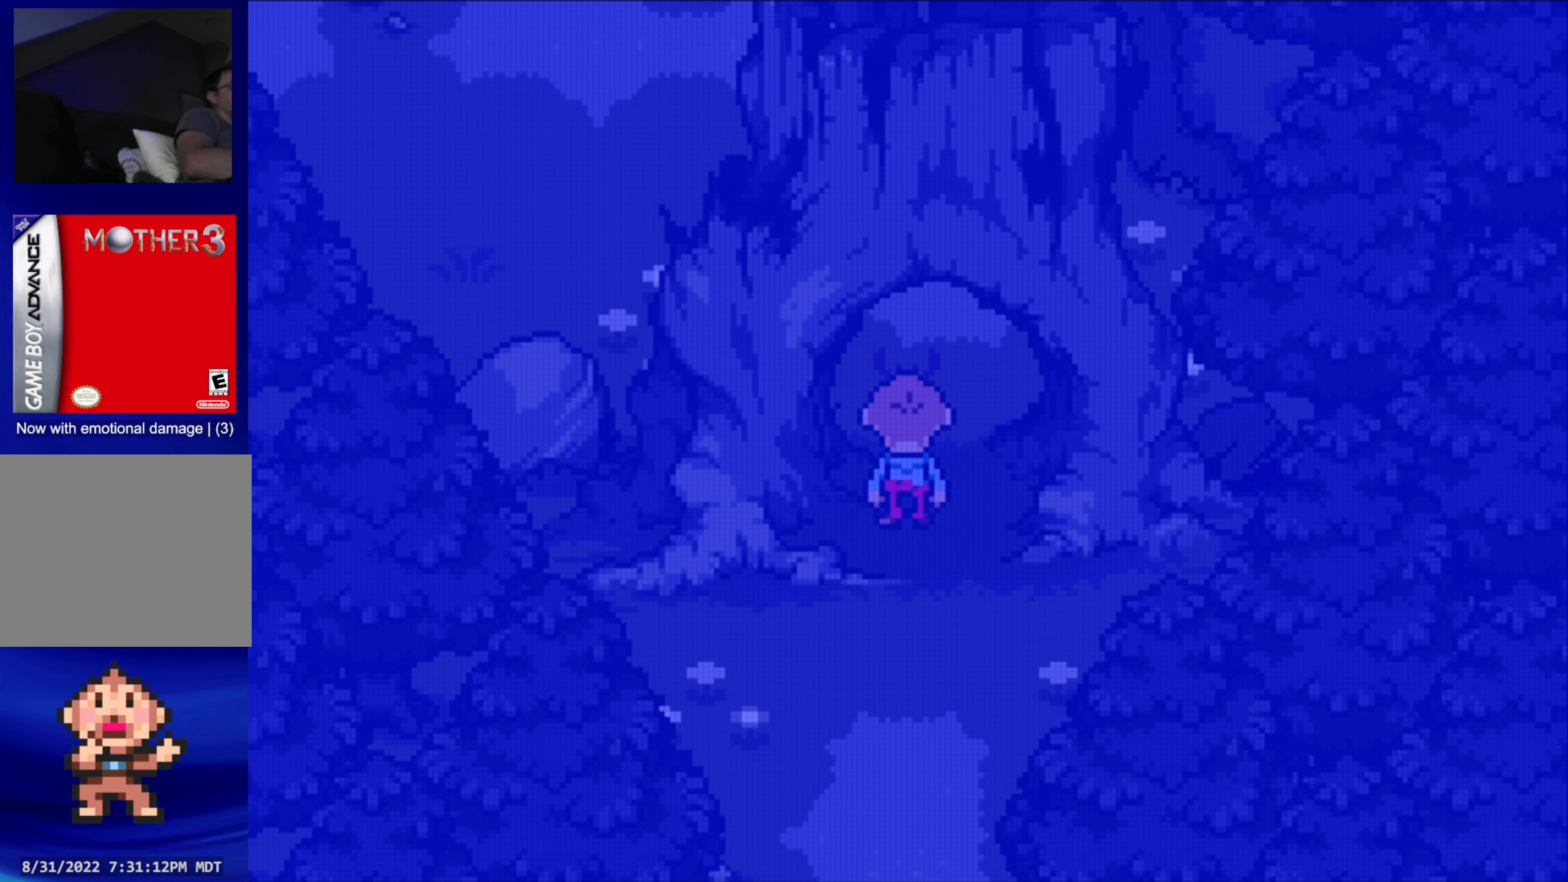
{"buttons": [], "events": []}
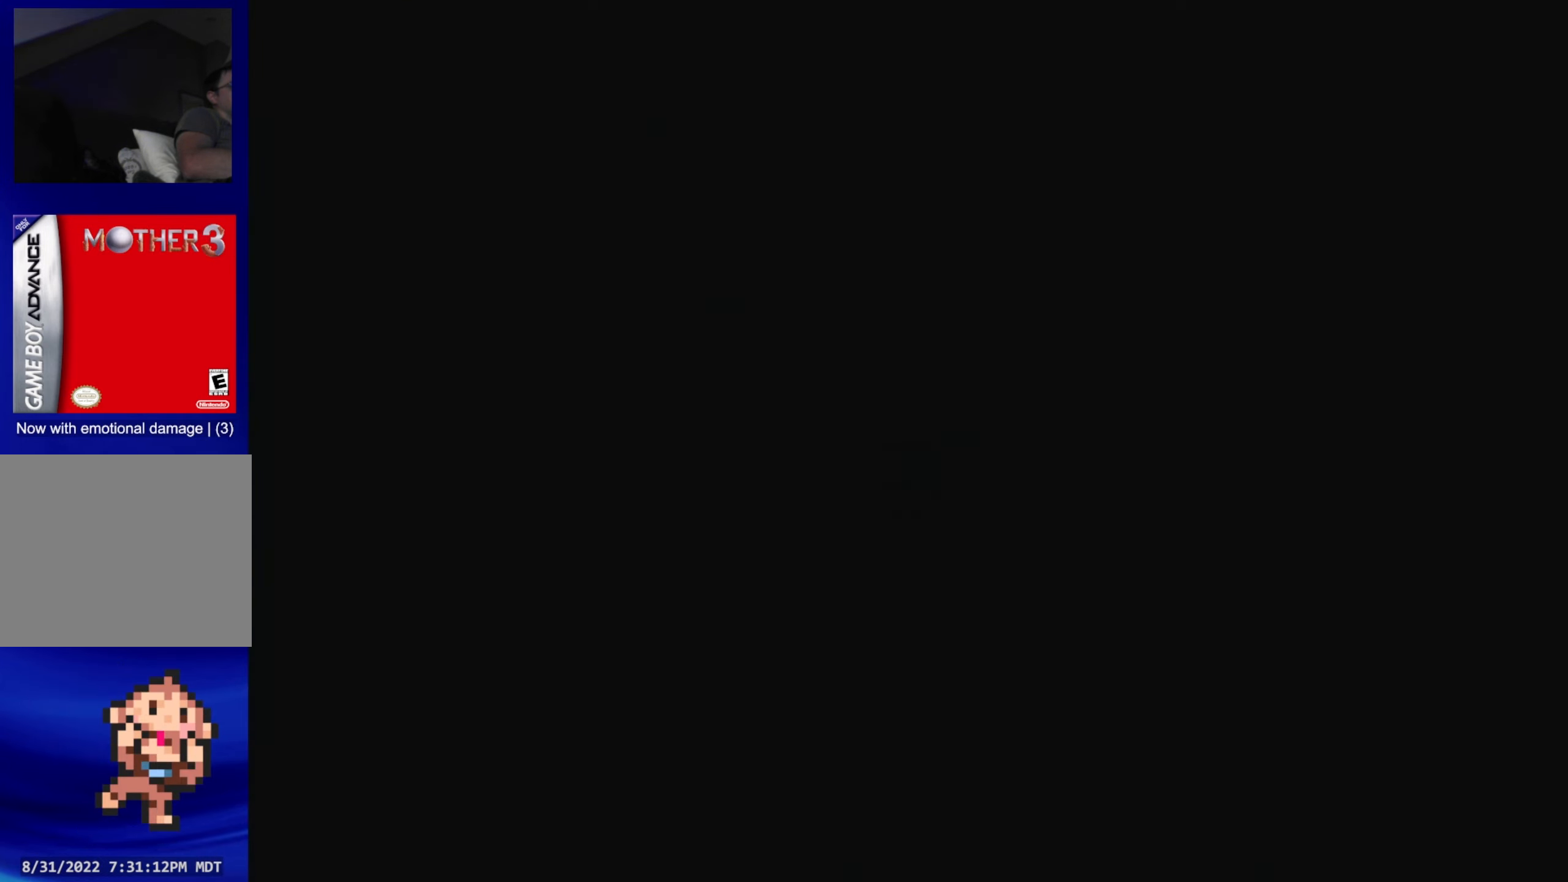
{"buttons": [], "events": []}
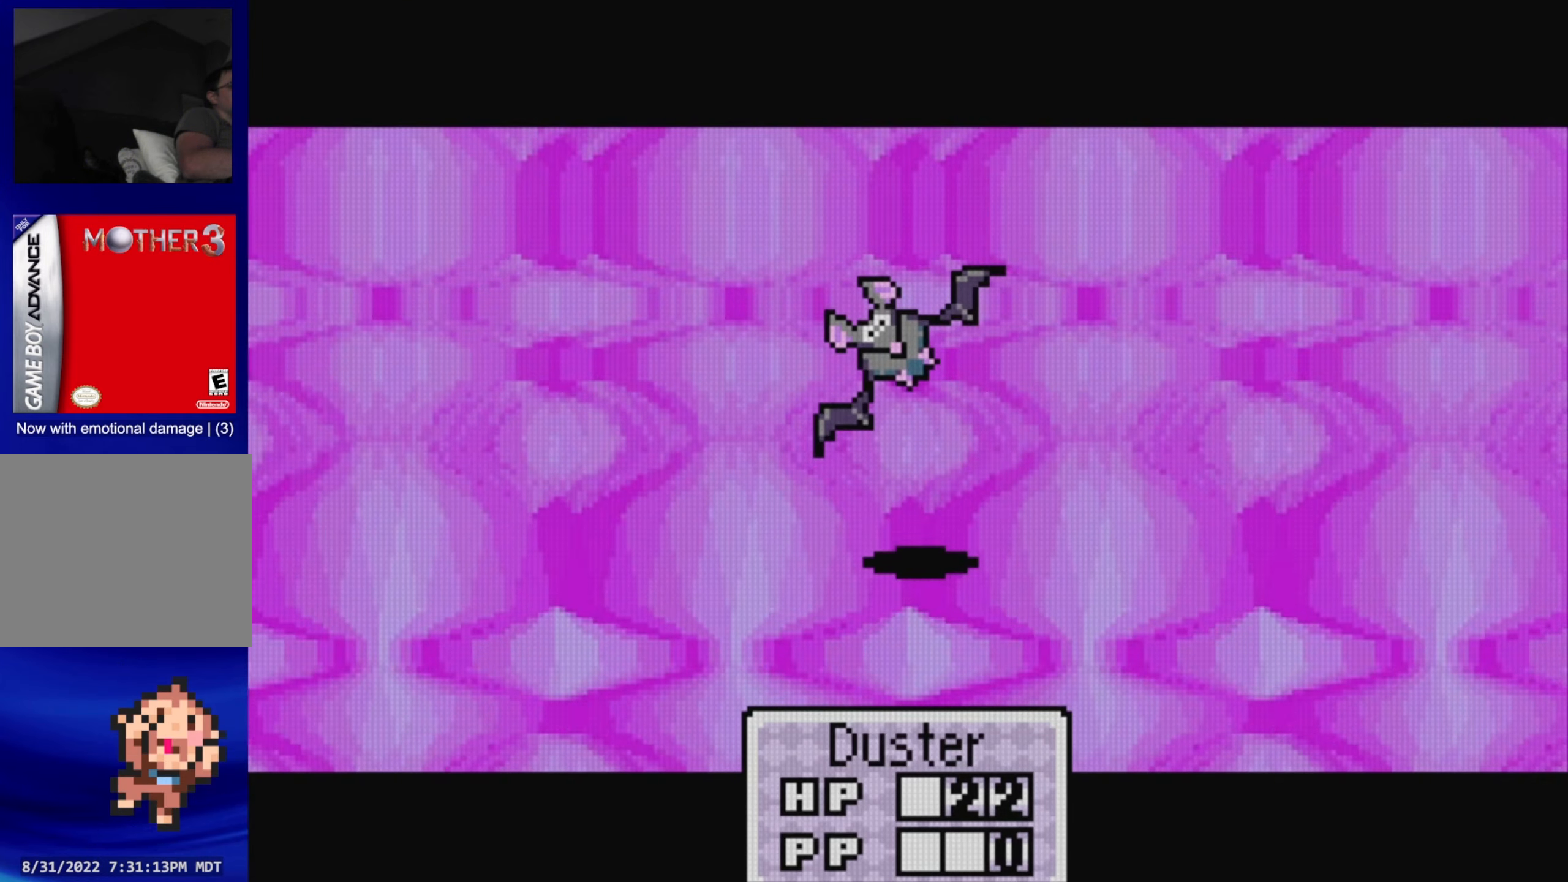
{"buttons": [], "events": [[434, "A", "down"], [484, "A", "up"]]}
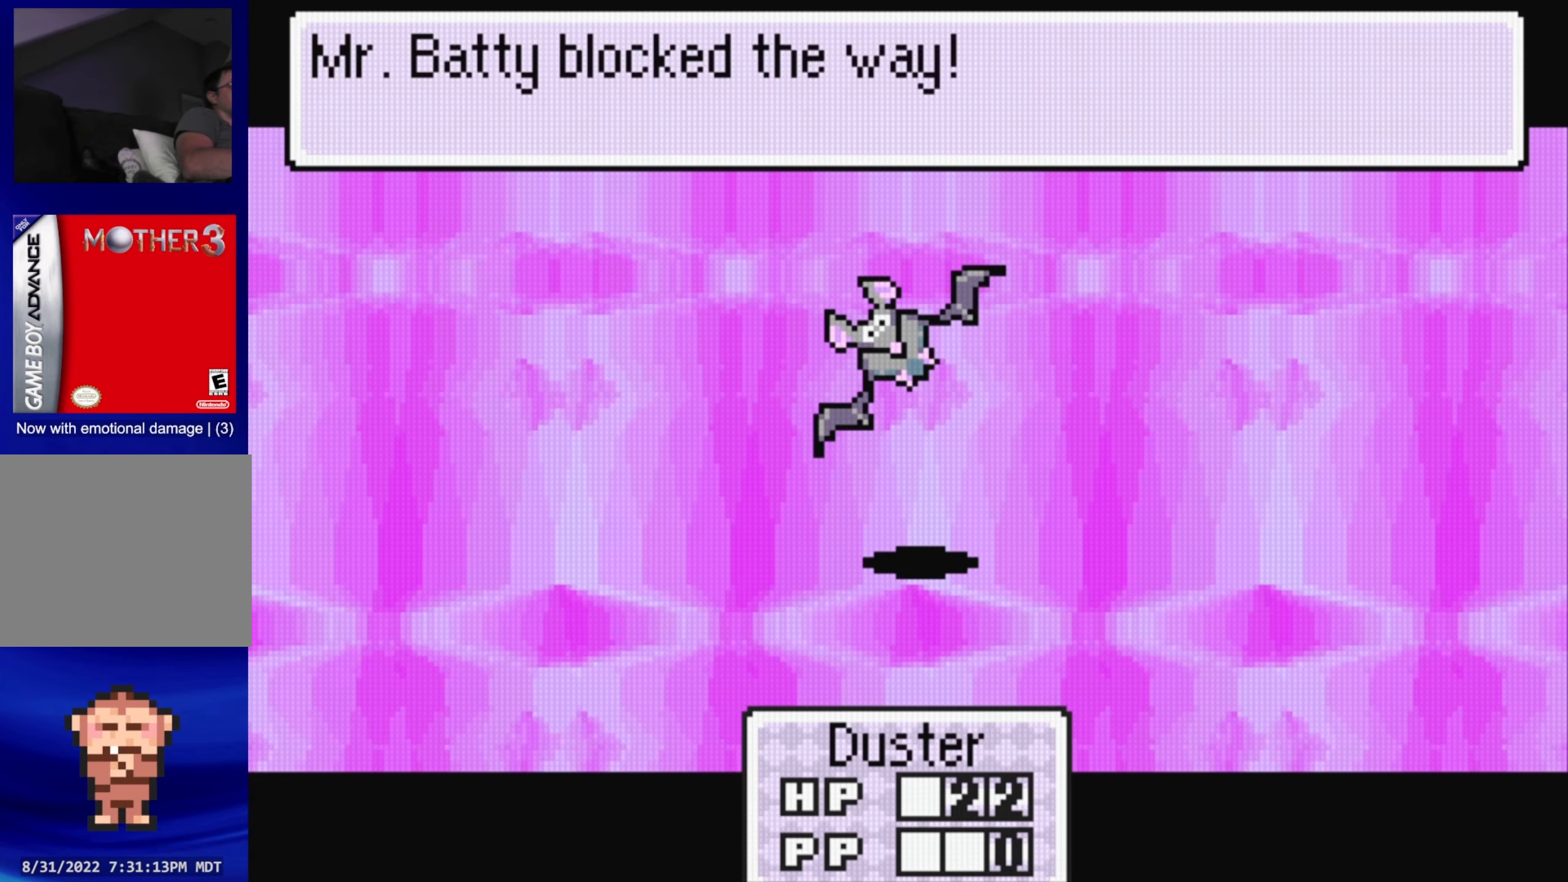
{"buttons": [], "events": [[100, "A", "down"], [184, "A", "up"], [250, "A", "down"], [317, "A", "up"], [367, "A", "down"], [450, "A", "up"]]}
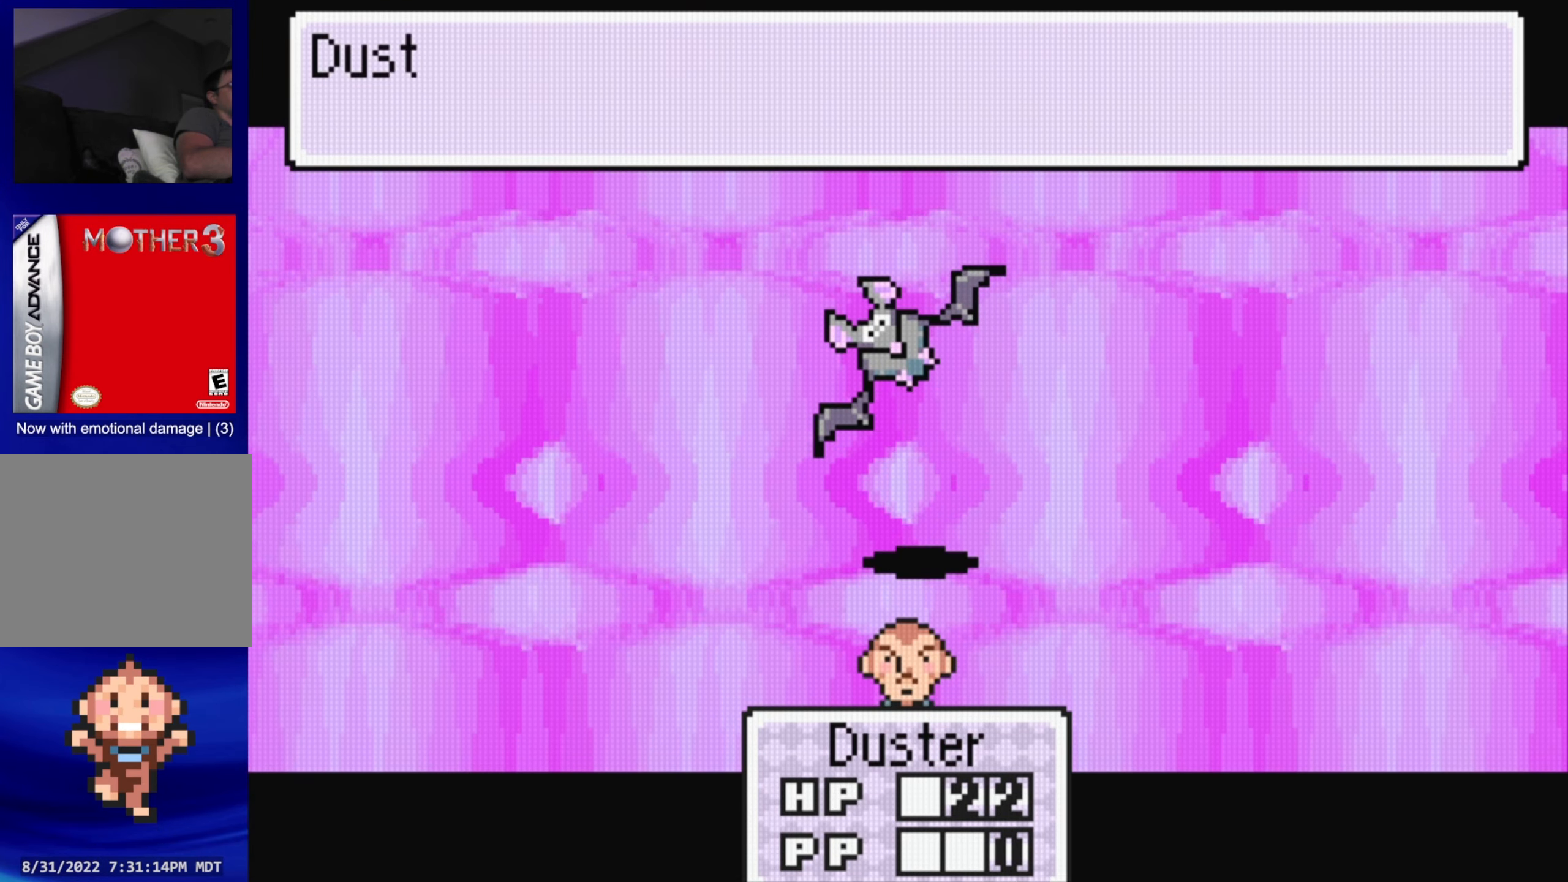
{"buttons": [], "events": [[34, "A", "down"], [117, "A", "up"], [167, "A", "down"], [250, "A", "up"], [300, "A", "down"], [367, "A", "up"]]}
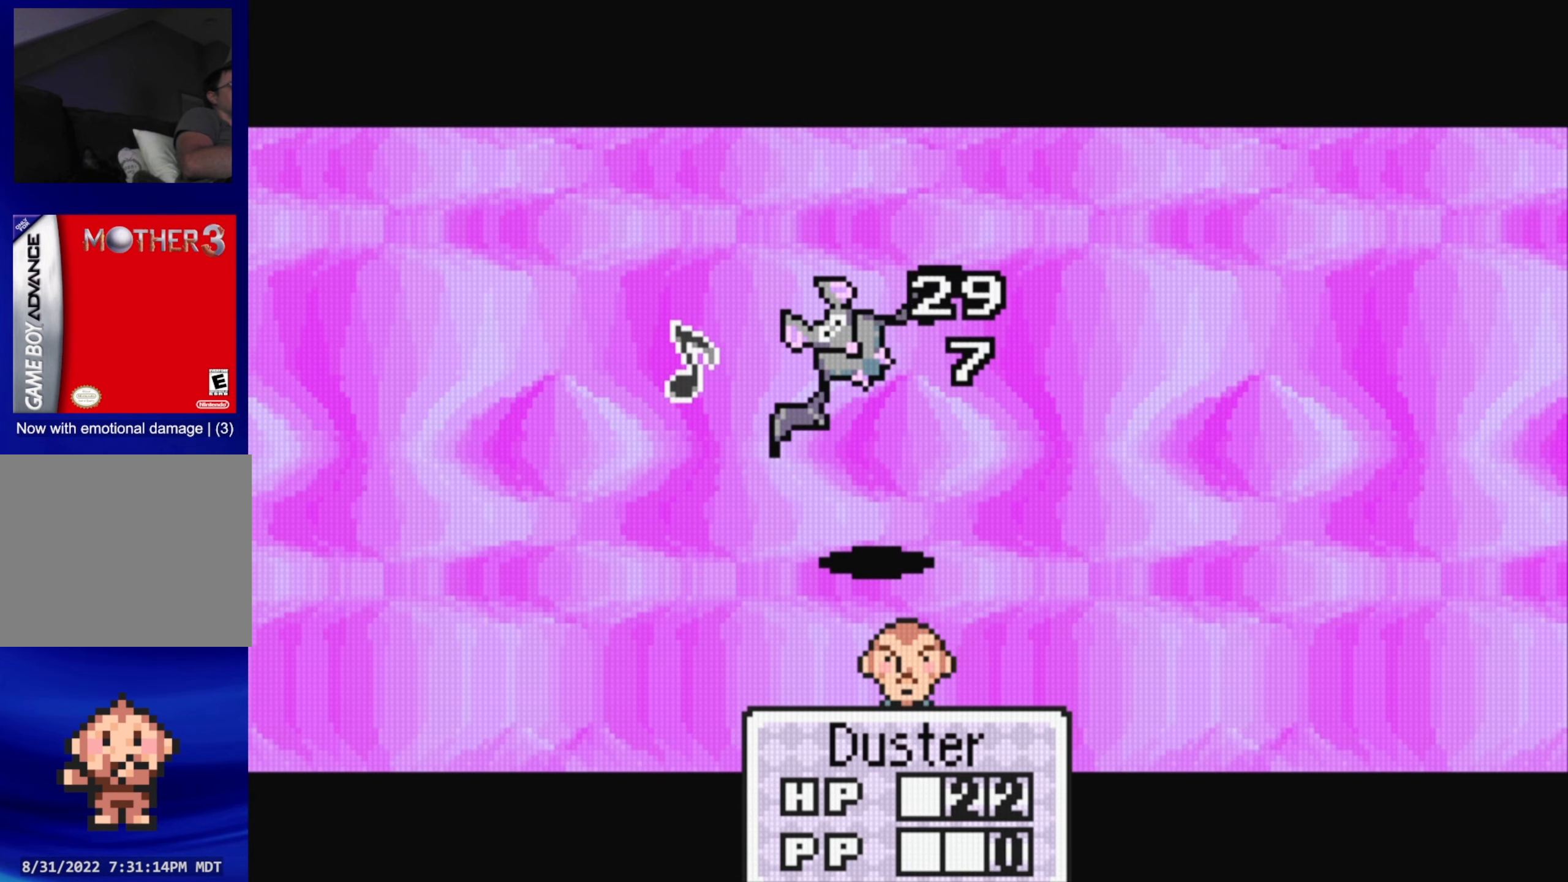
{"buttons": [], "events": []}
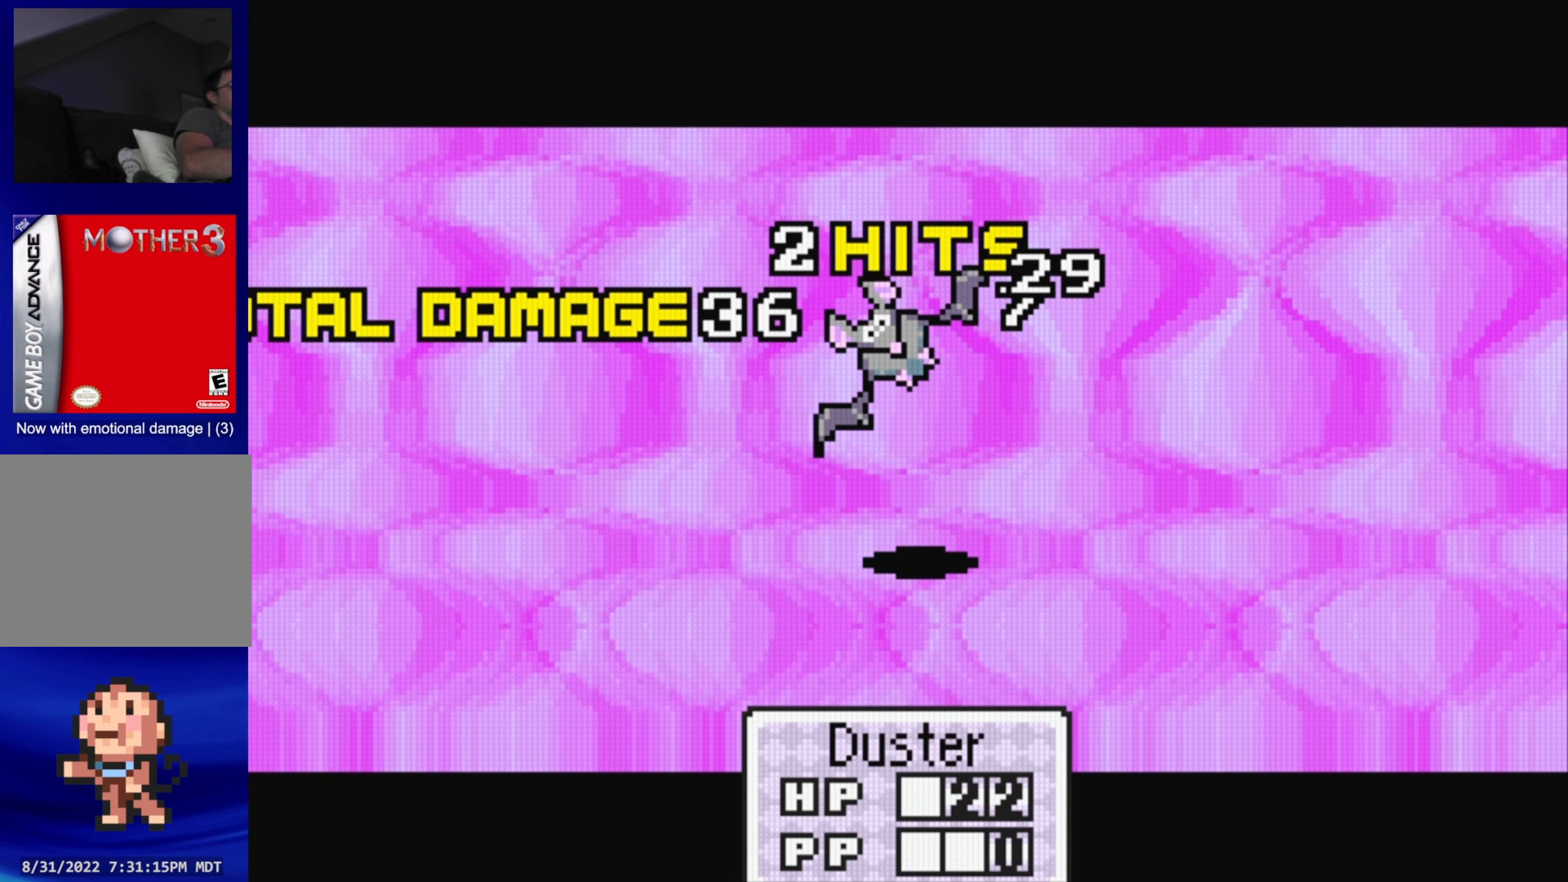
{"buttons": [], "events": [[100, "A", "down"], [233, "A", "up"]]}
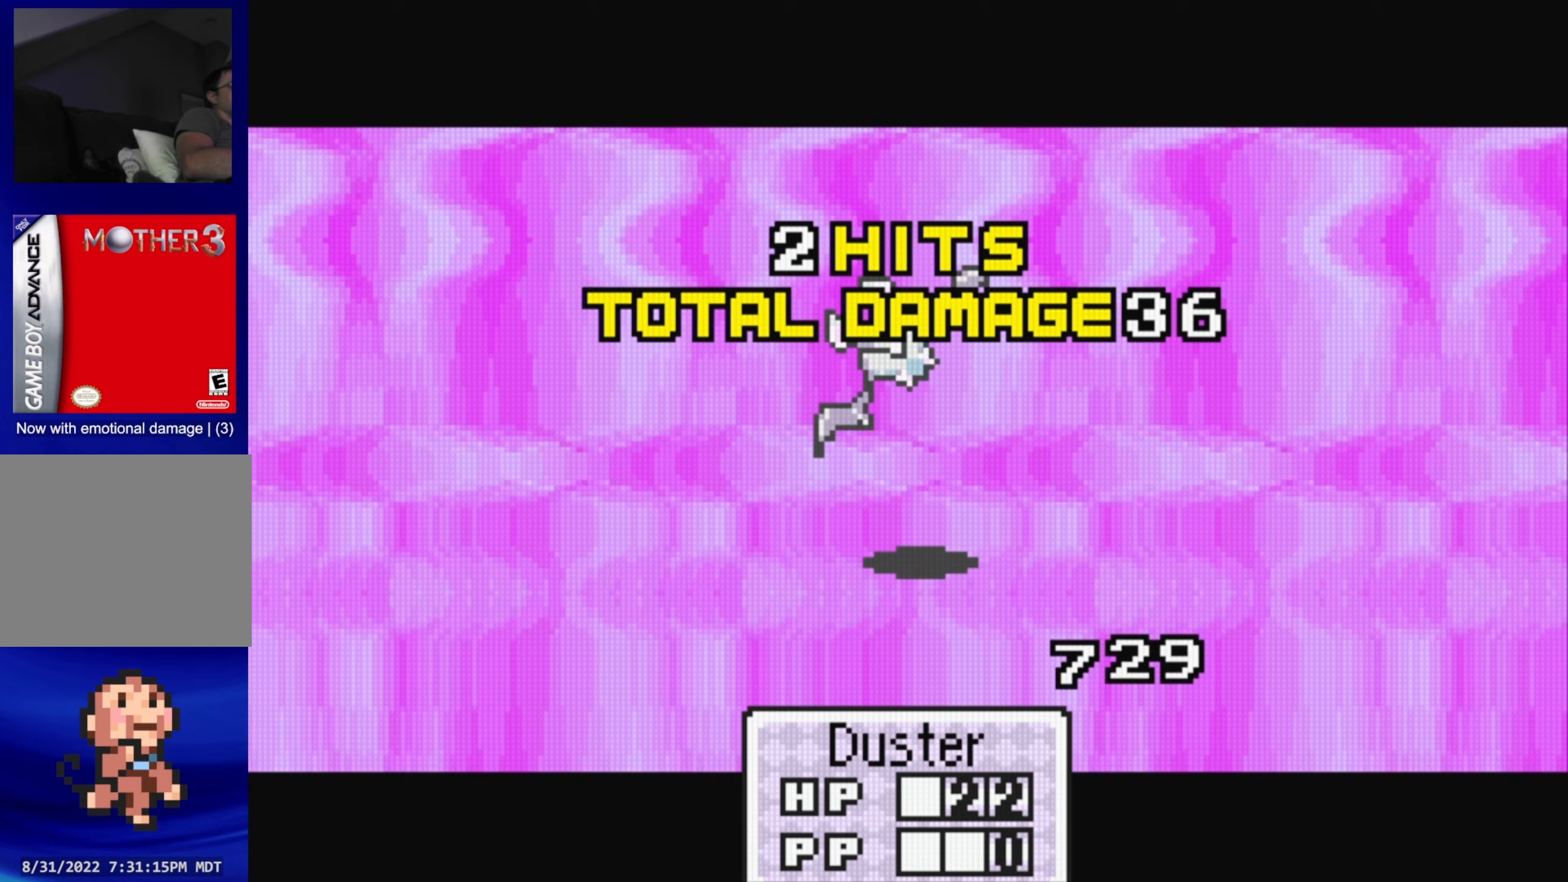
{"buttons": [], "events": [[16, "A", "down"], [166, "A", "up"]]}
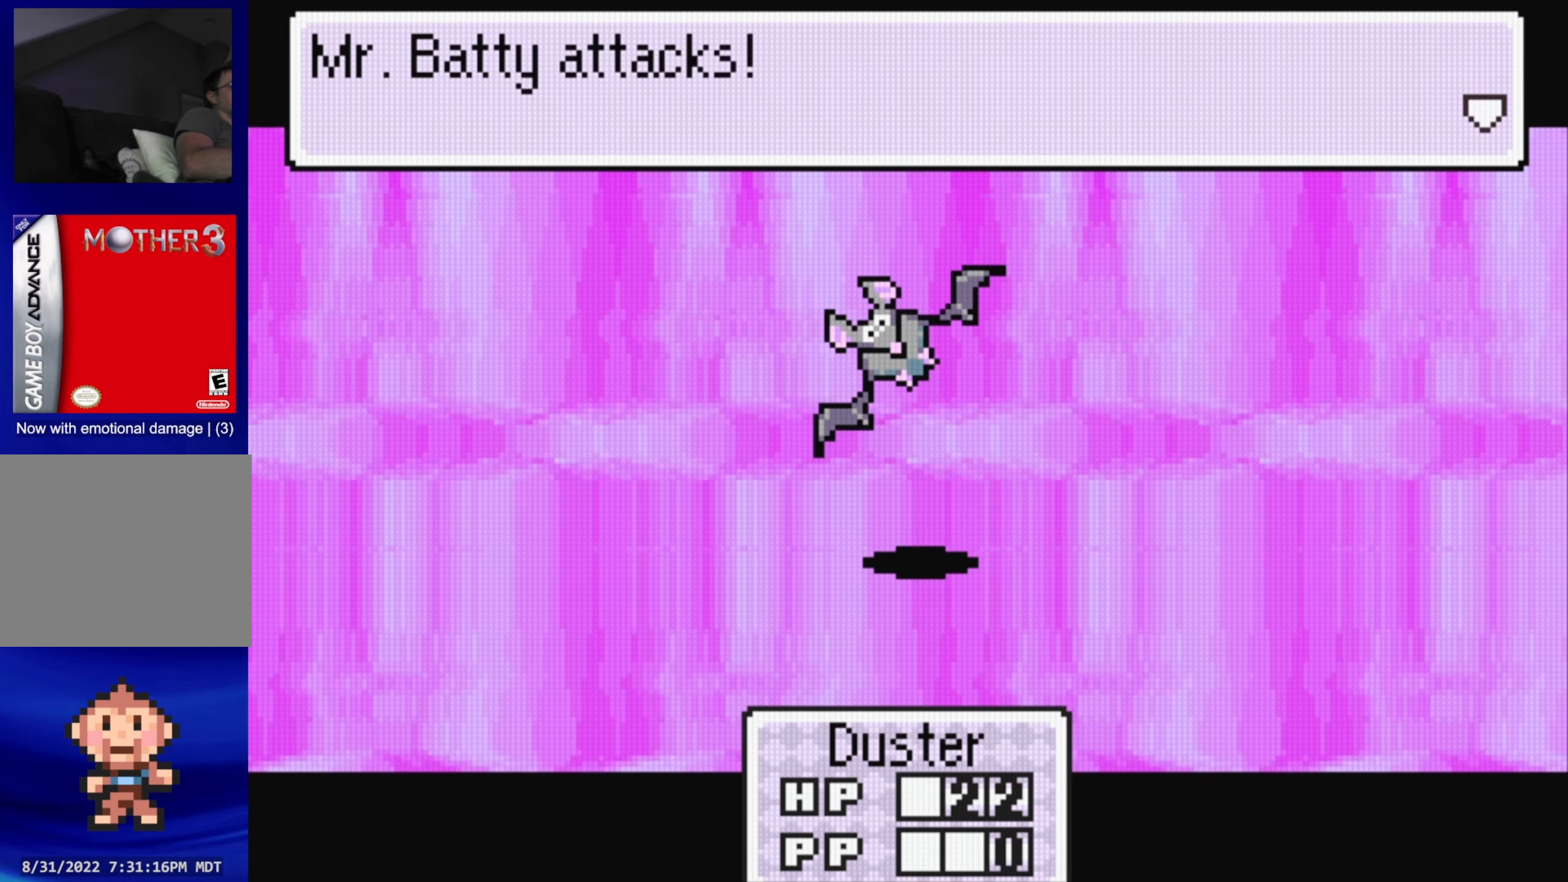
{"buttons": [], "events": [[50, "A", "down"], [166, "A", "up"]]}